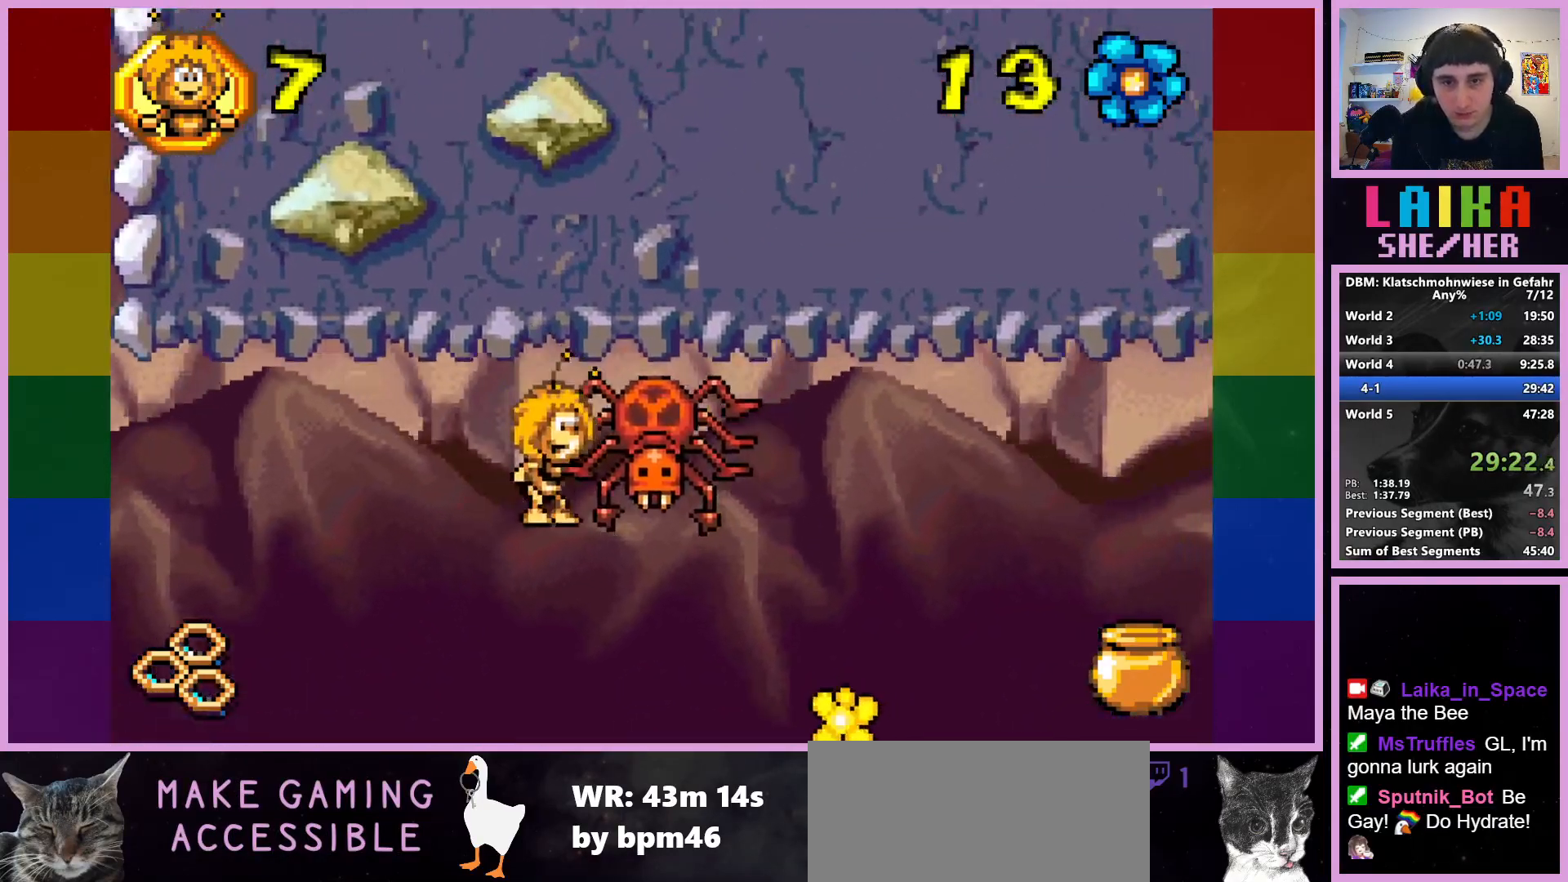
Gameplay with a controller (PlayStation layout); each line is a JSON object with the inputs held at the frame after it. "events" lists button and stick changes between this image and that frame as [ms after this image, input, new state], when the widget could be followed in between. Not read: right_stick.
{"buttons": [], "left_stick": "right", "events": [[233, "CROSS", "up"]]}
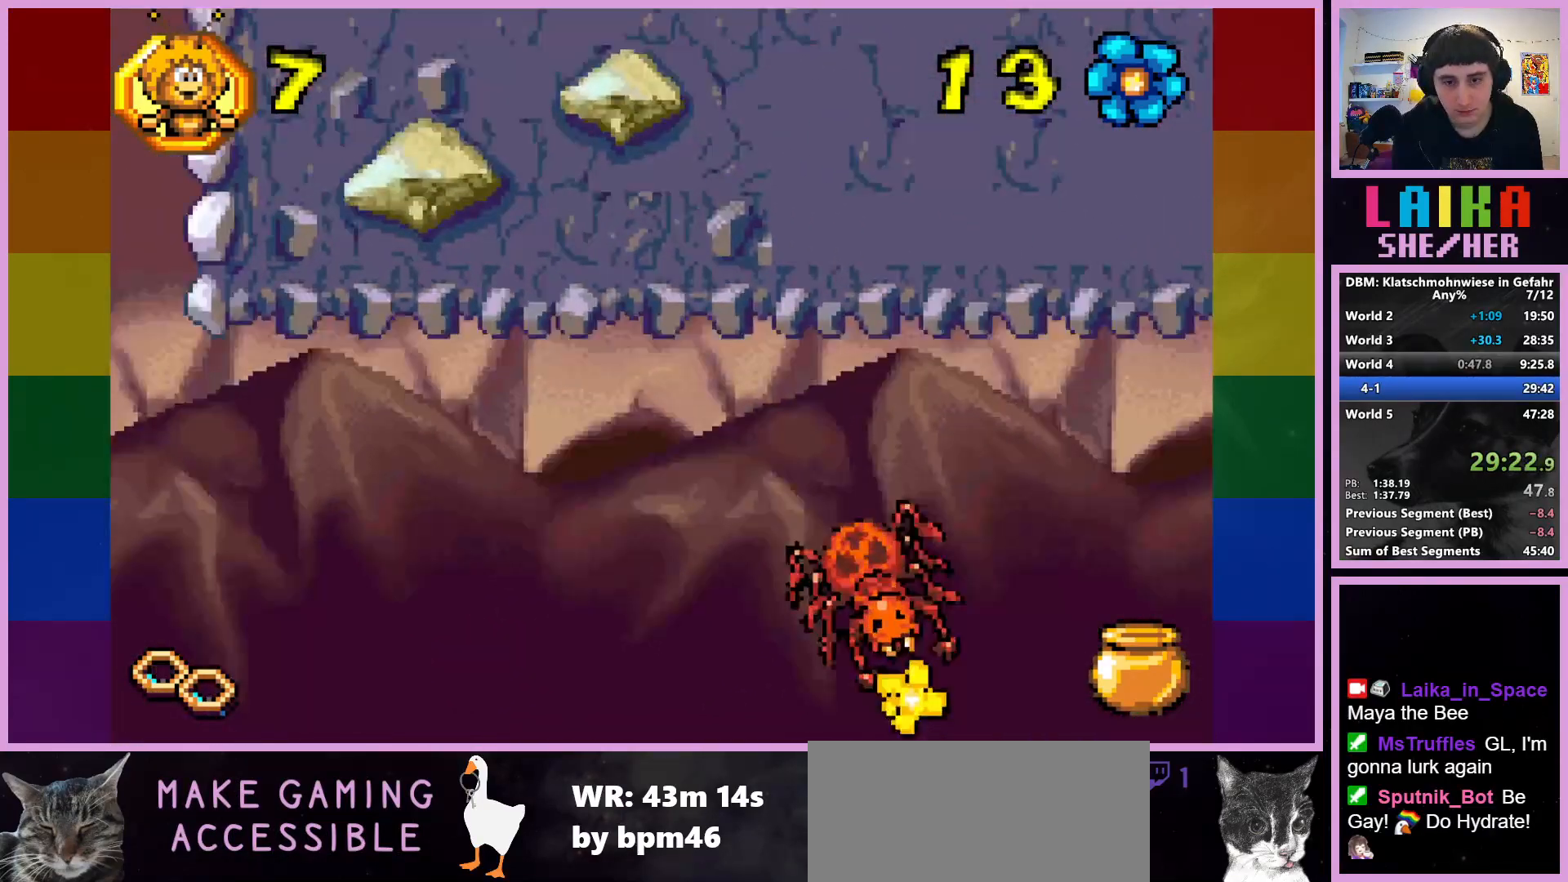
{"buttons": ["CROSS"], "left_stick": "right", "events": [[367, "CROSS", "down"]]}
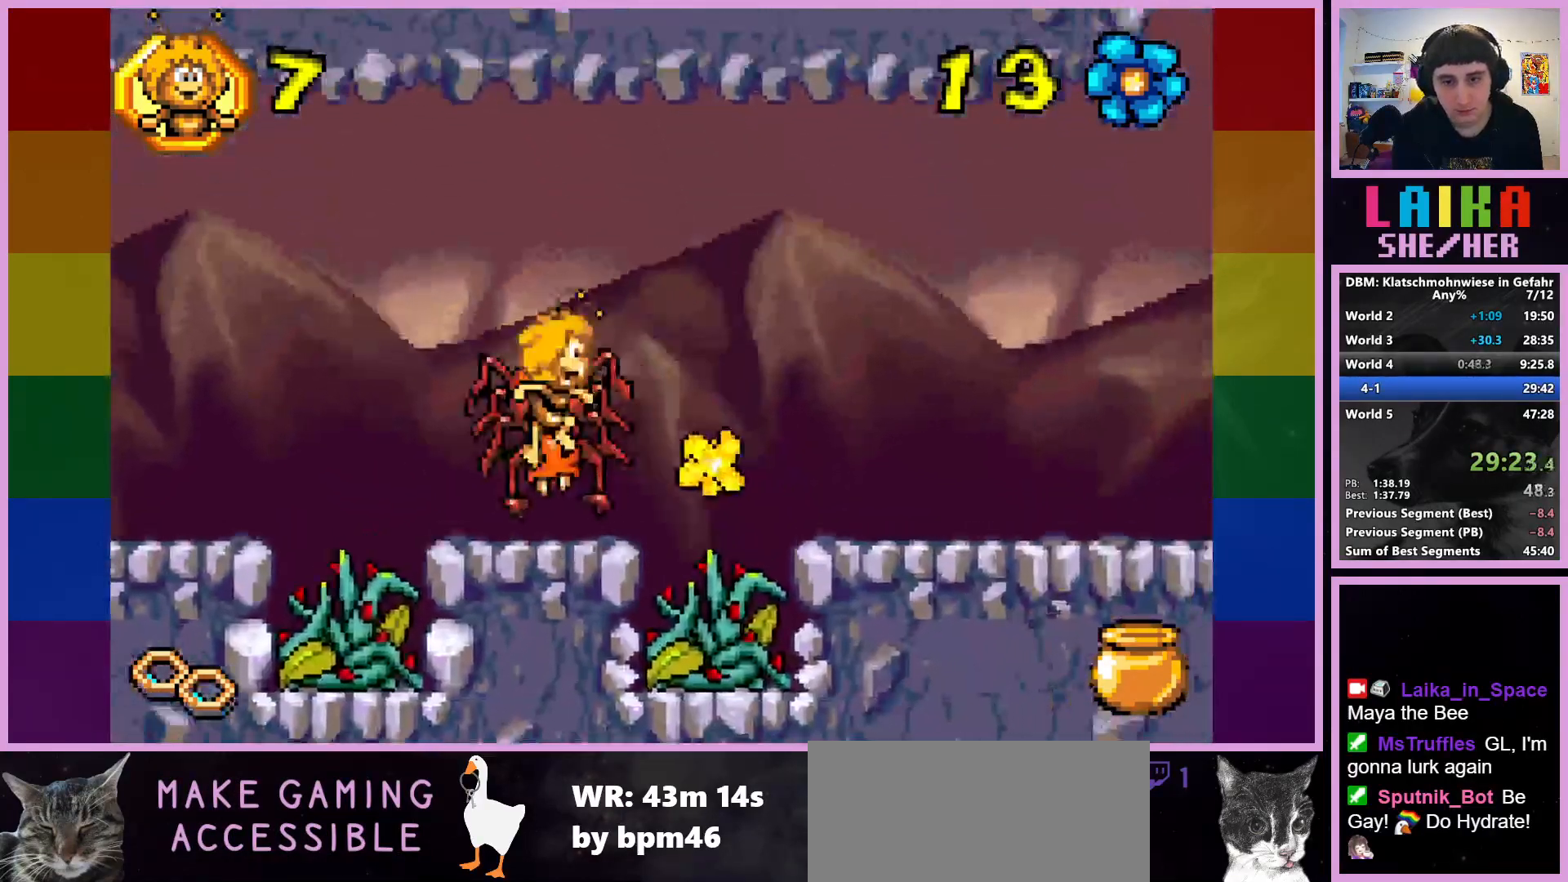
{"buttons": [], "left_stick": "right", "events": [[100, "CROSS", "up"]]}
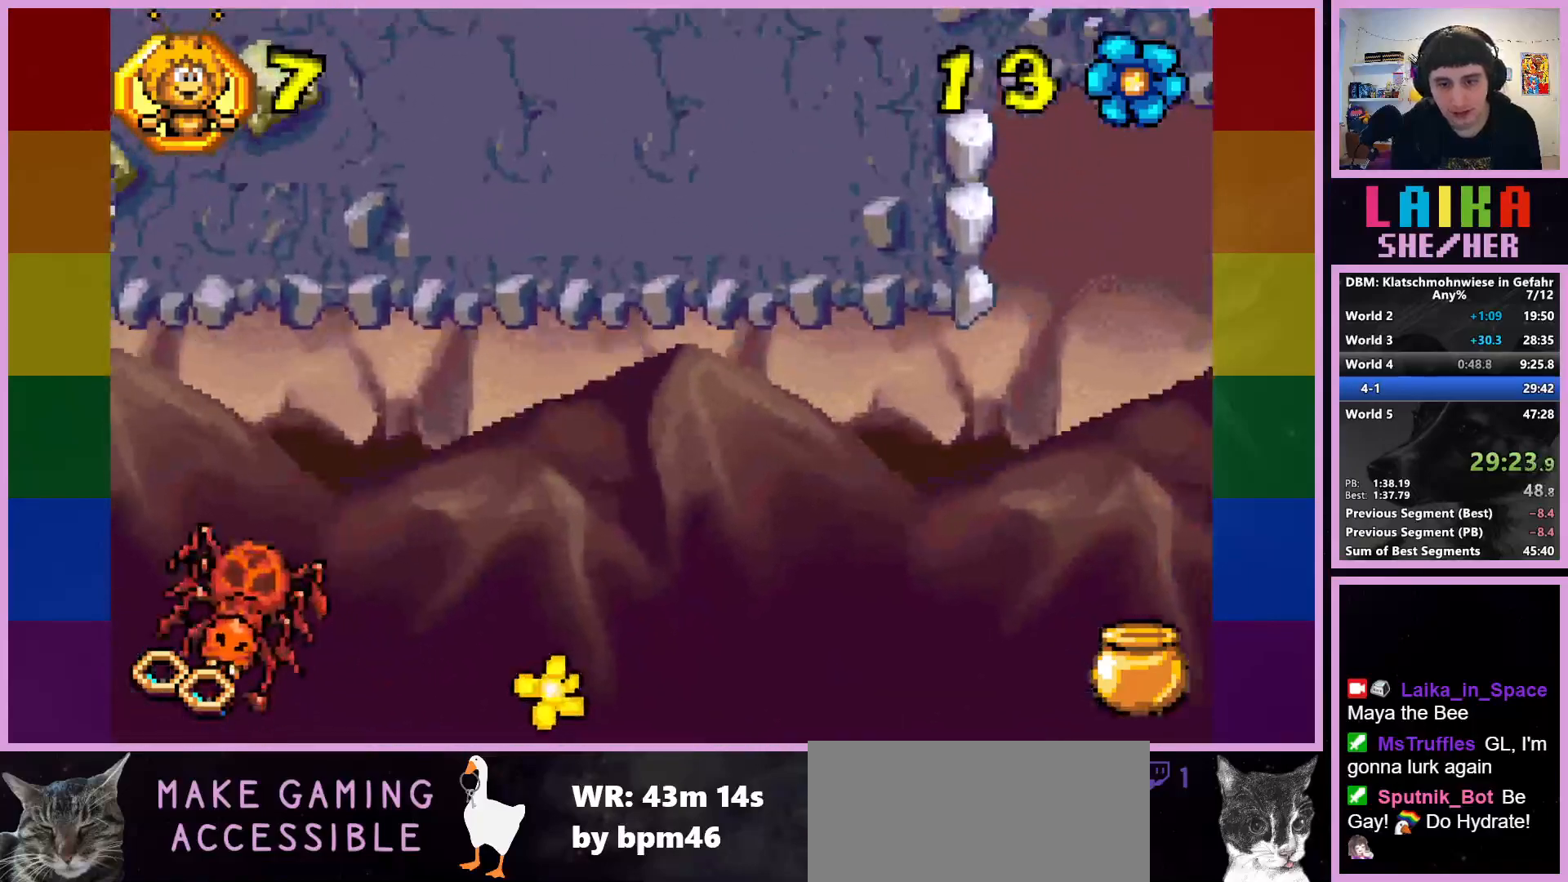
{"buttons": [], "left_stick": "right", "events": []}
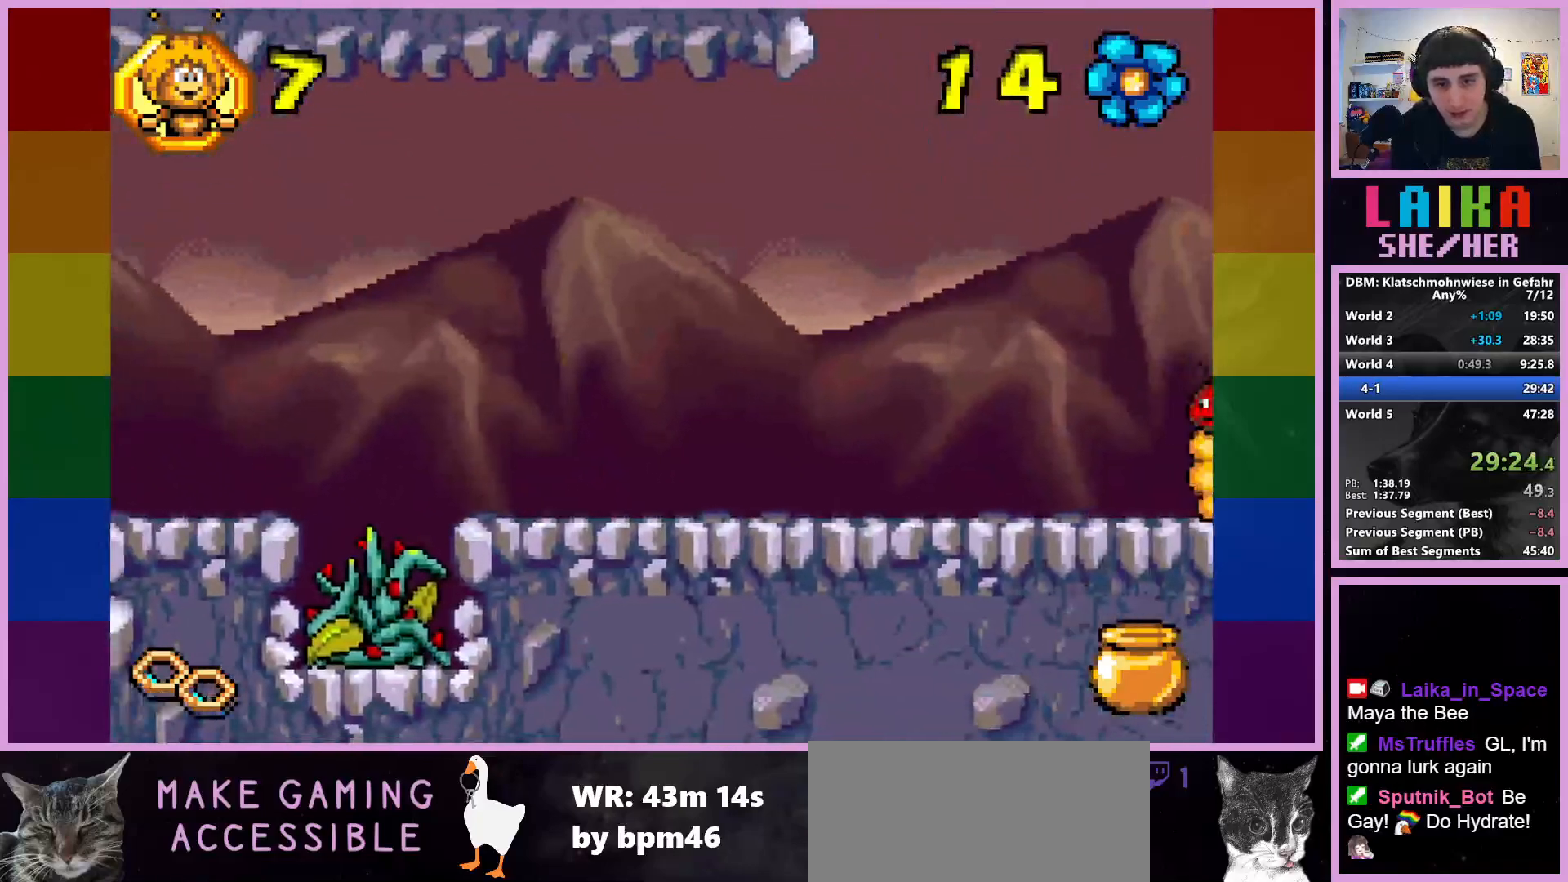
{"buttons": [], "left_stick": "right", "events": []}
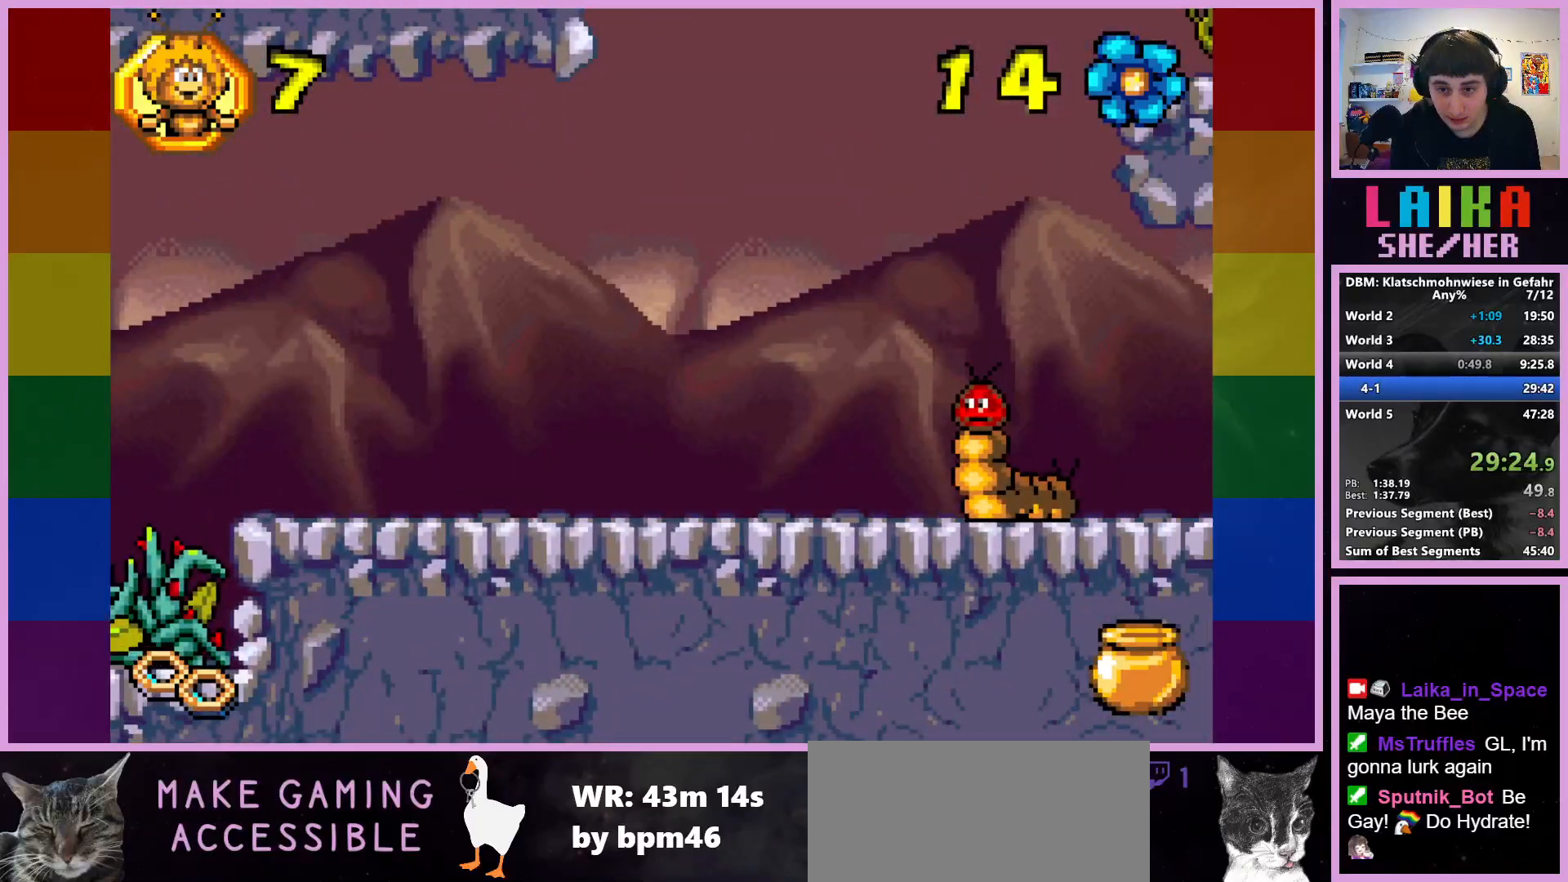
{"buttons": ["CROSS"], "left_stick": "right", "events": [[417, "CROSS", "down"]]}
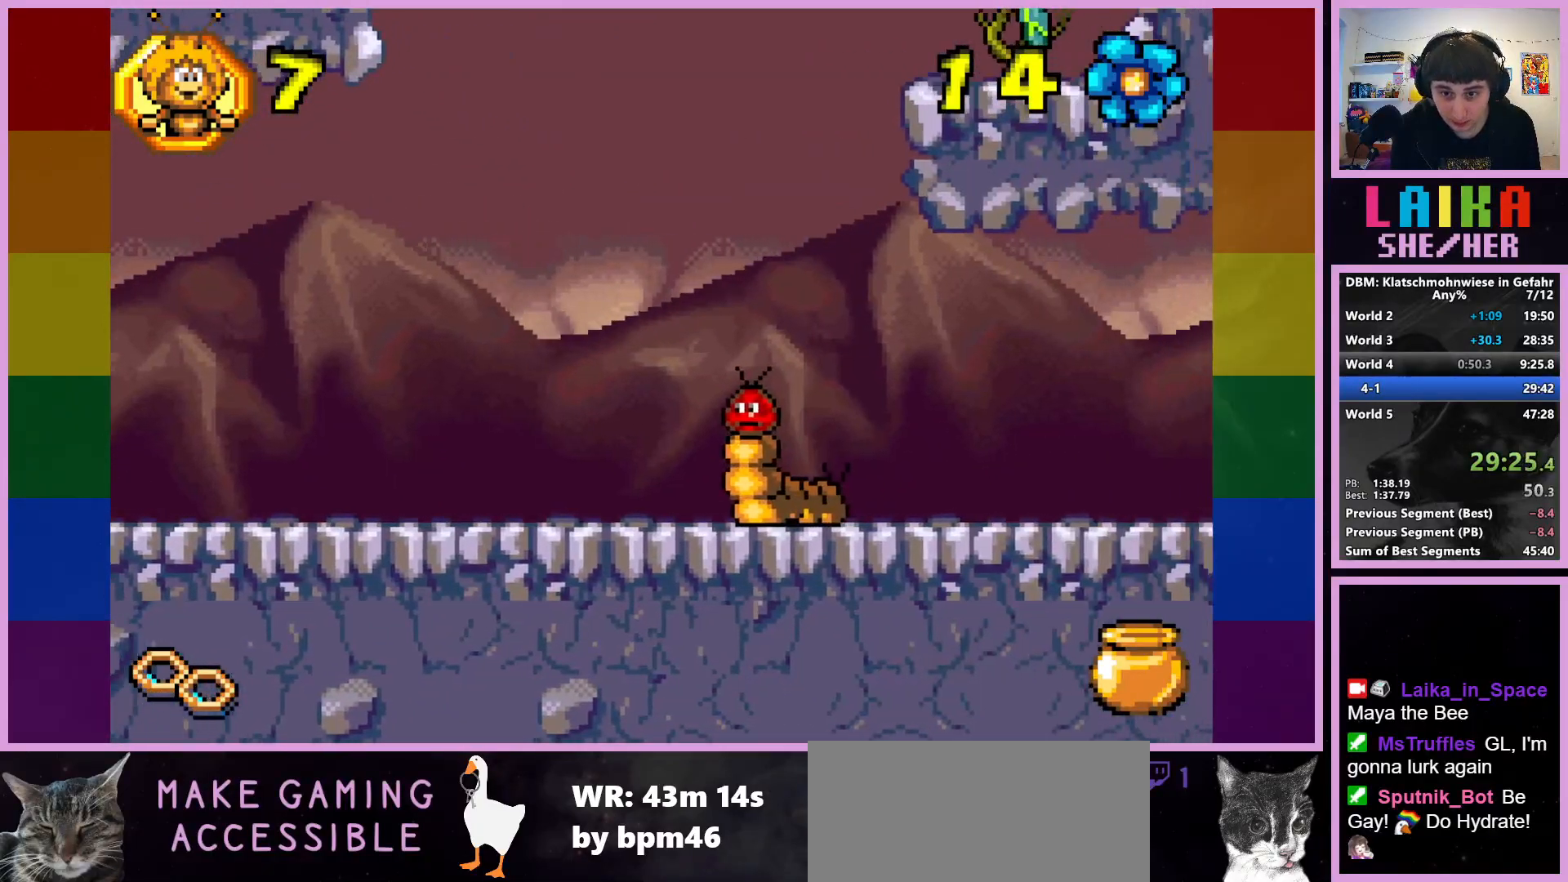
{"buttons": [], "left_stick": "right", "events": [[50, "CROSS", "up"]]}
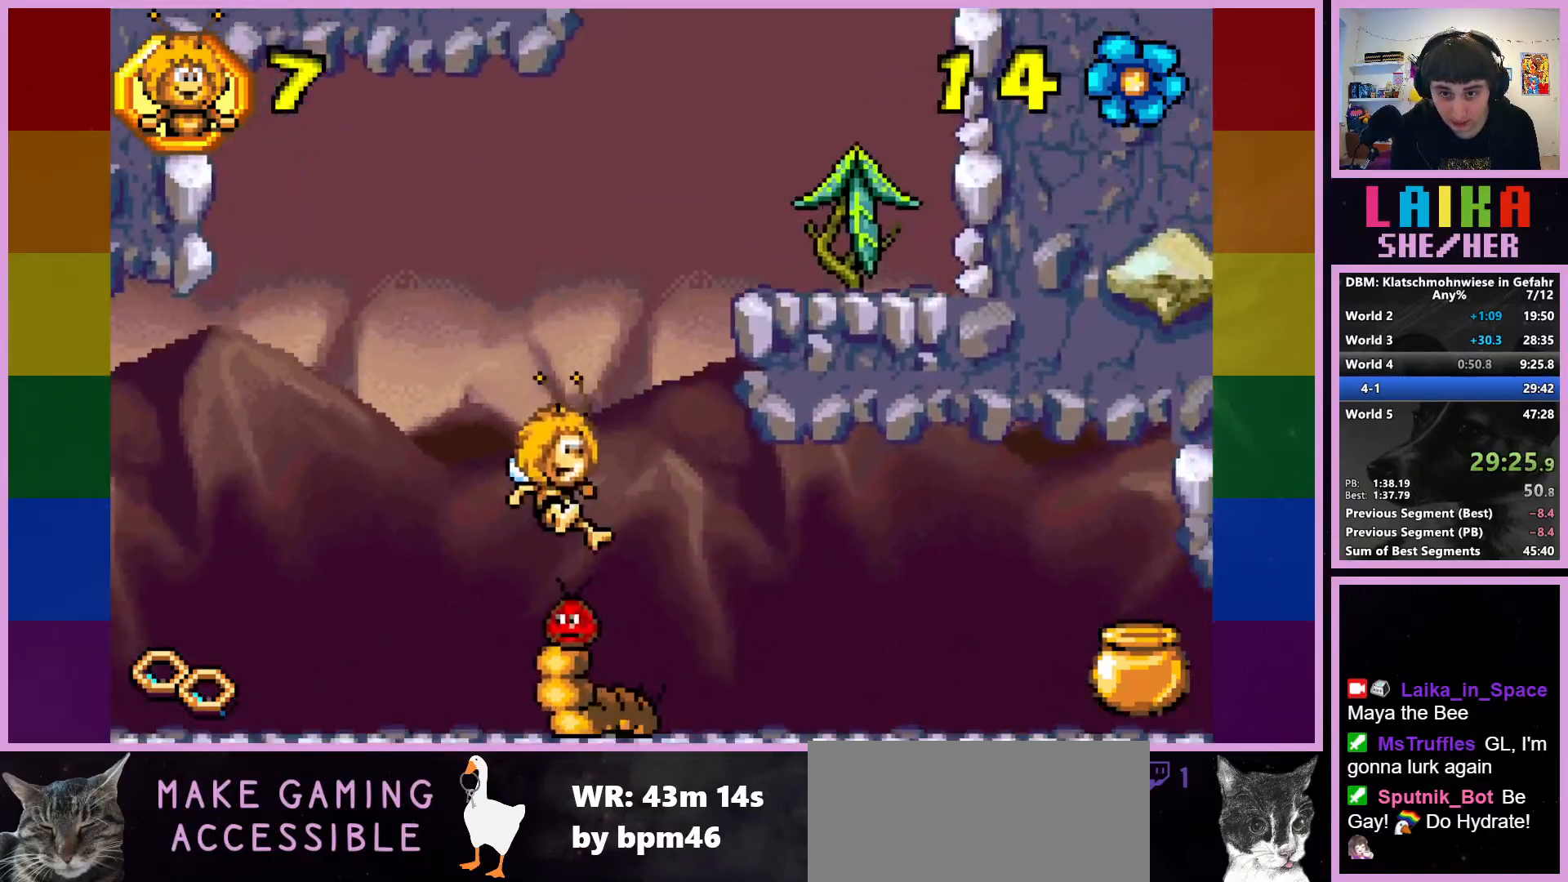
{"buttons": [], "left_stick": "right", "events": []}
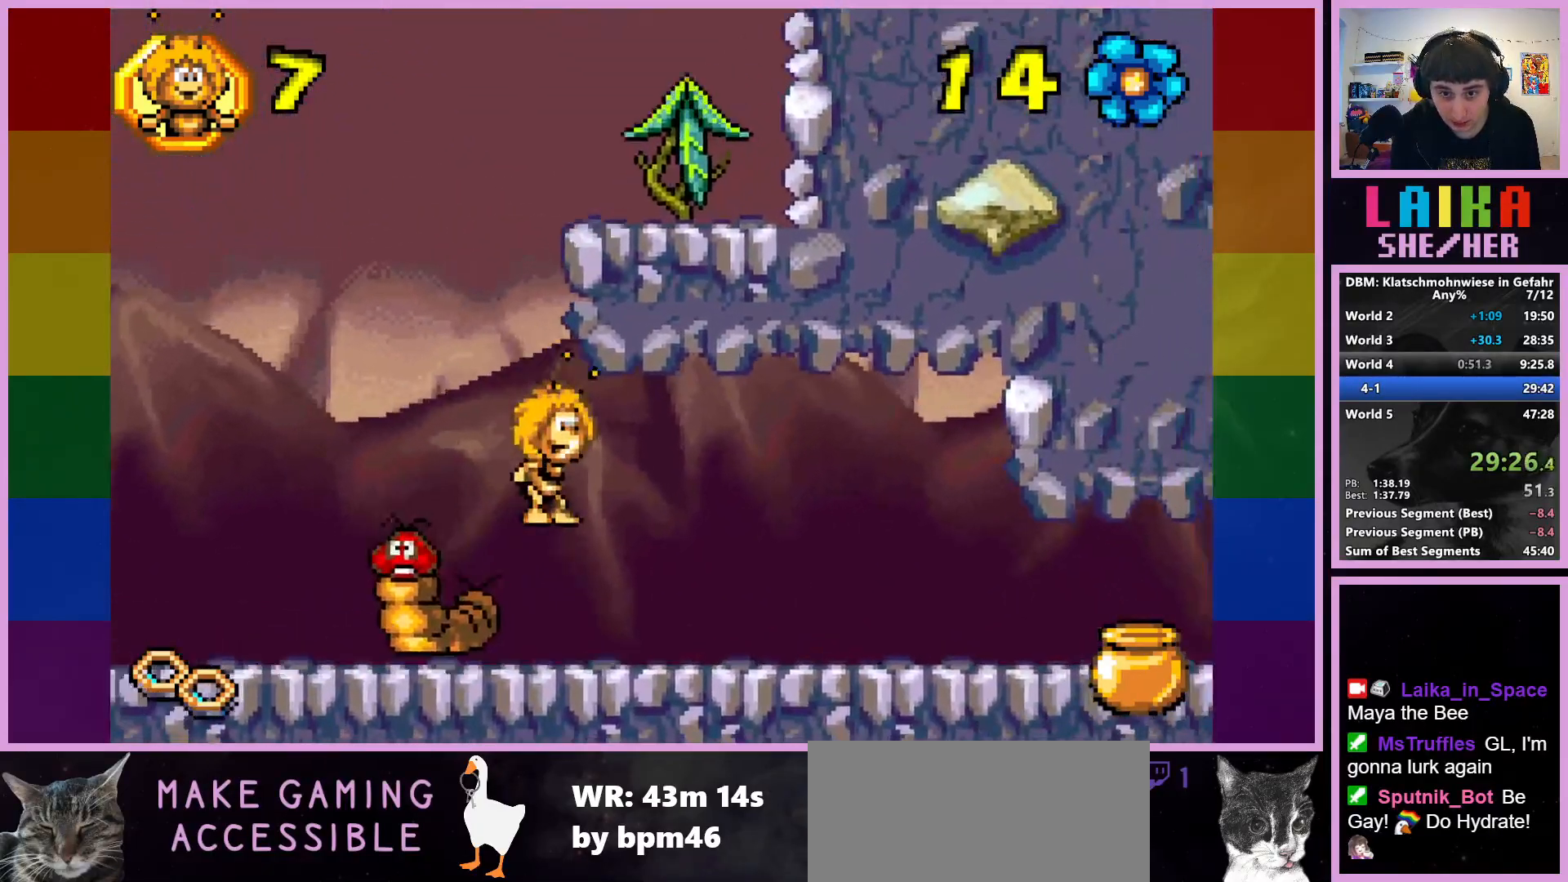
{"buttons": [], "left_stick": "right", "events": []}
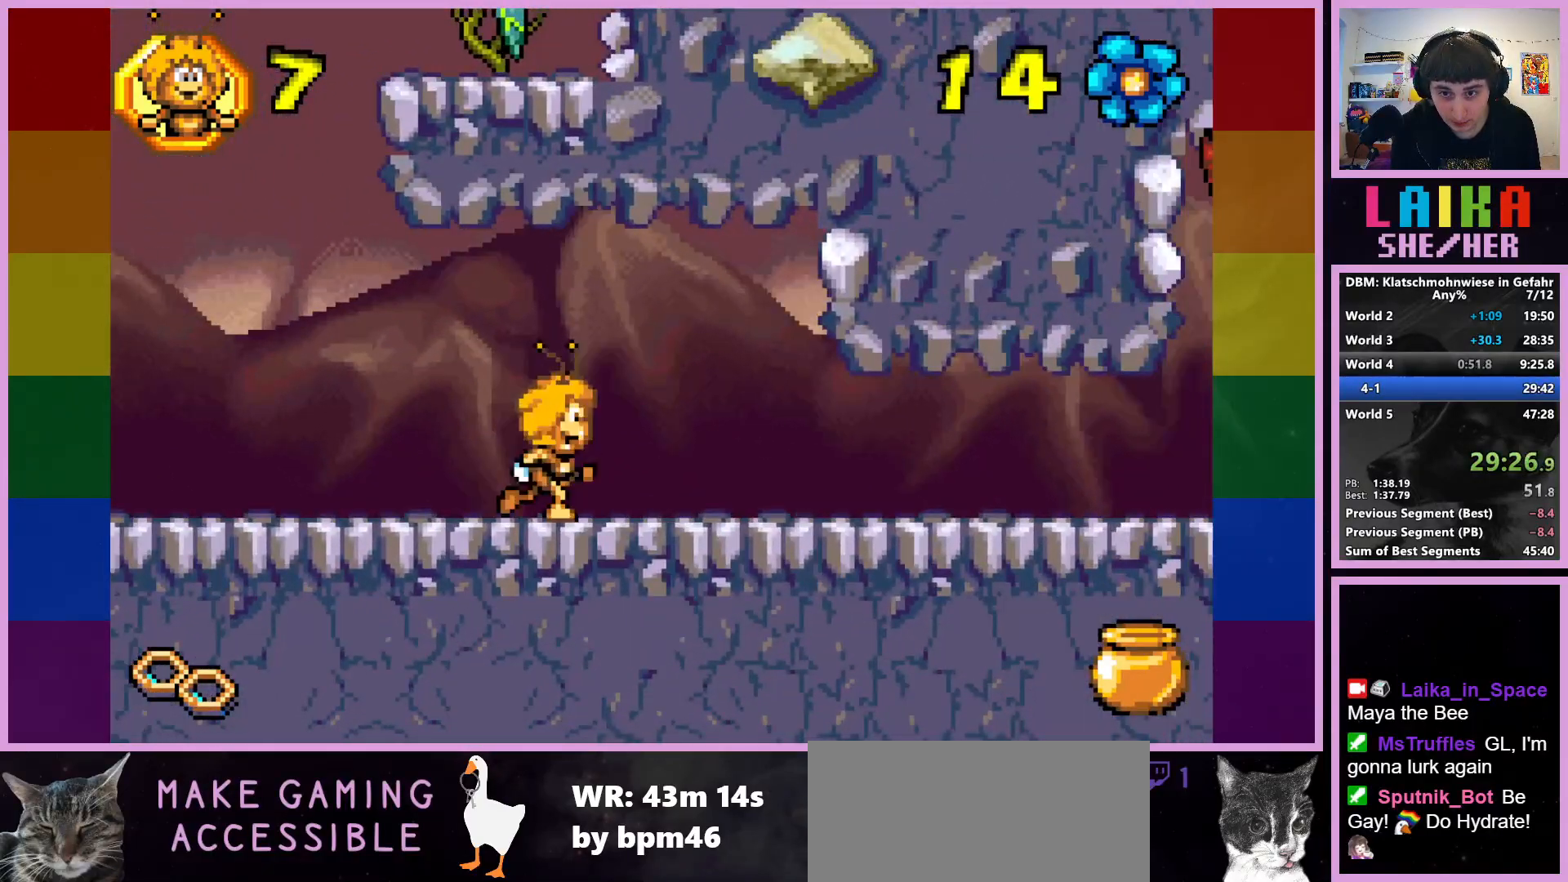
{"buttons": [], "left_stick": "right", "events": []}
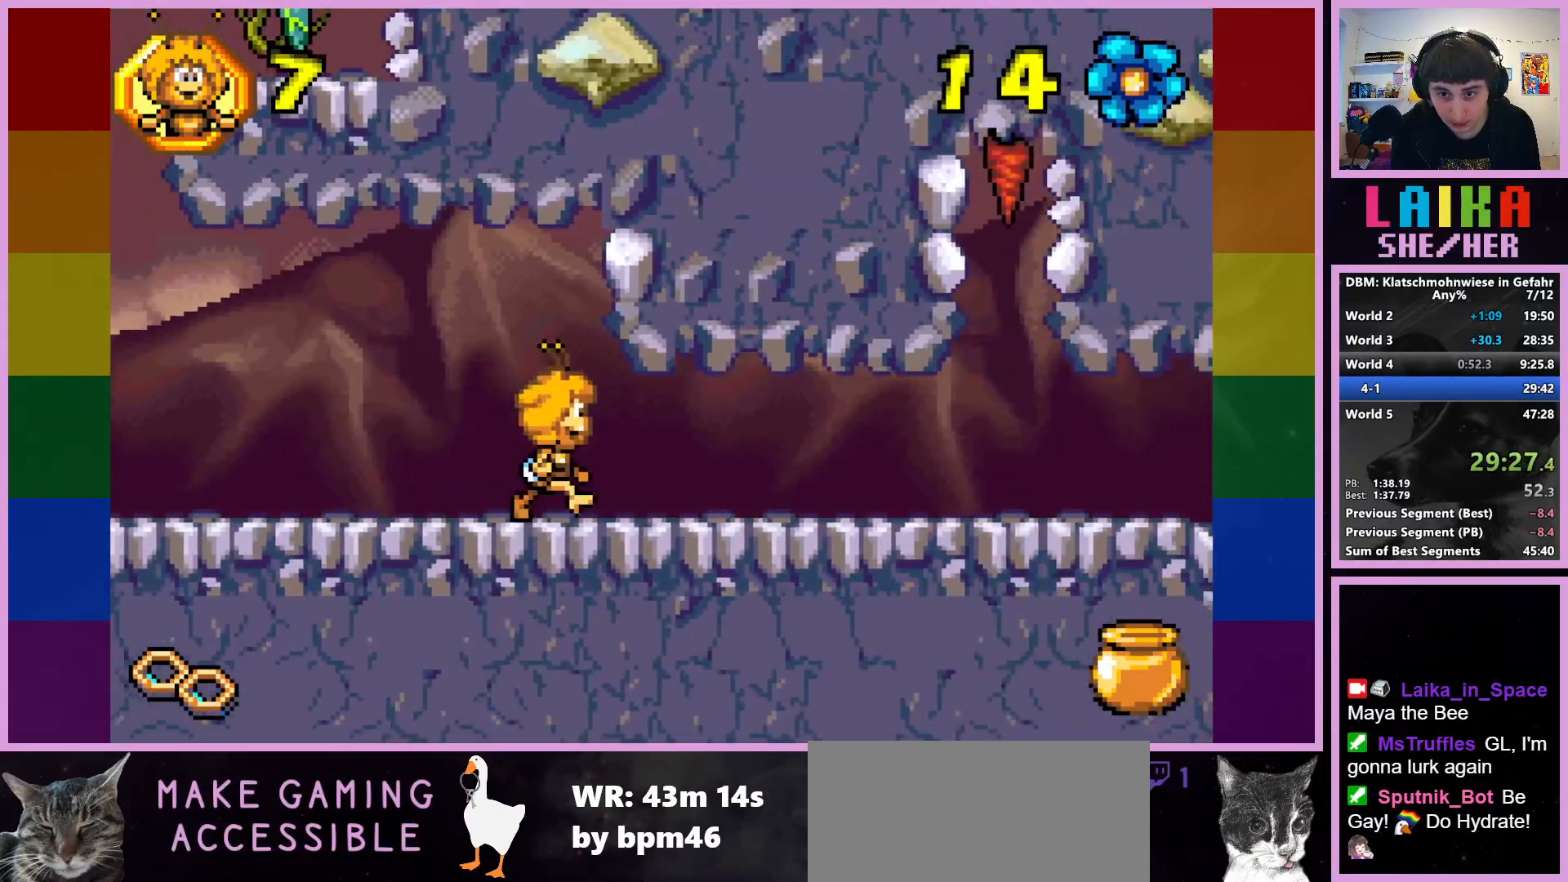
{"buttons": [], "left_stick": "right", "events": []}
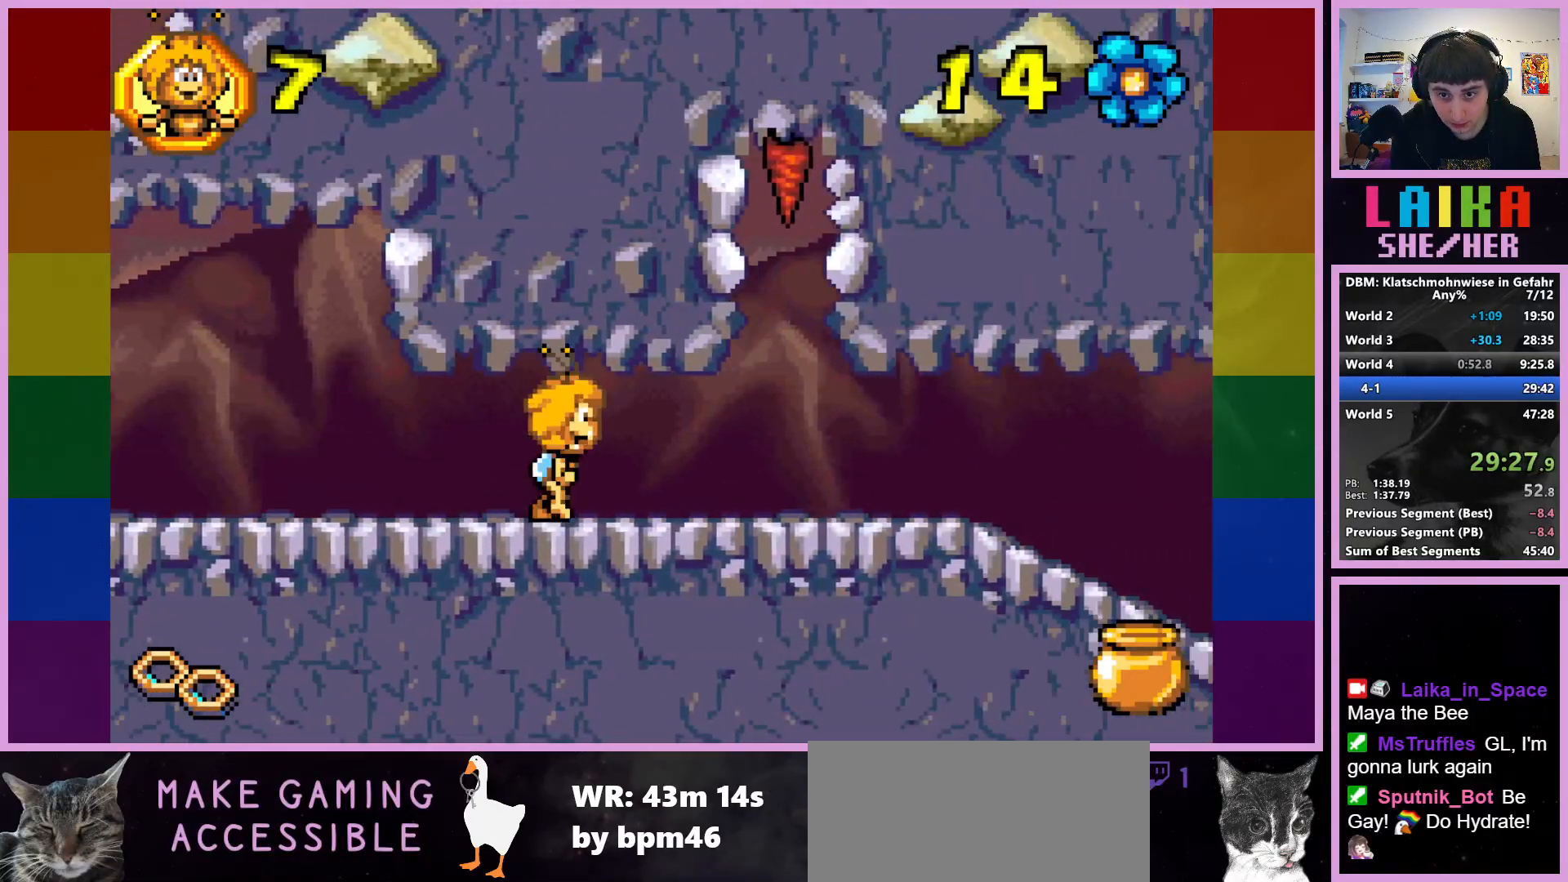
{"buttons": [], "left_stick": "left", "events": [[350, "left_stick", "left"]]}
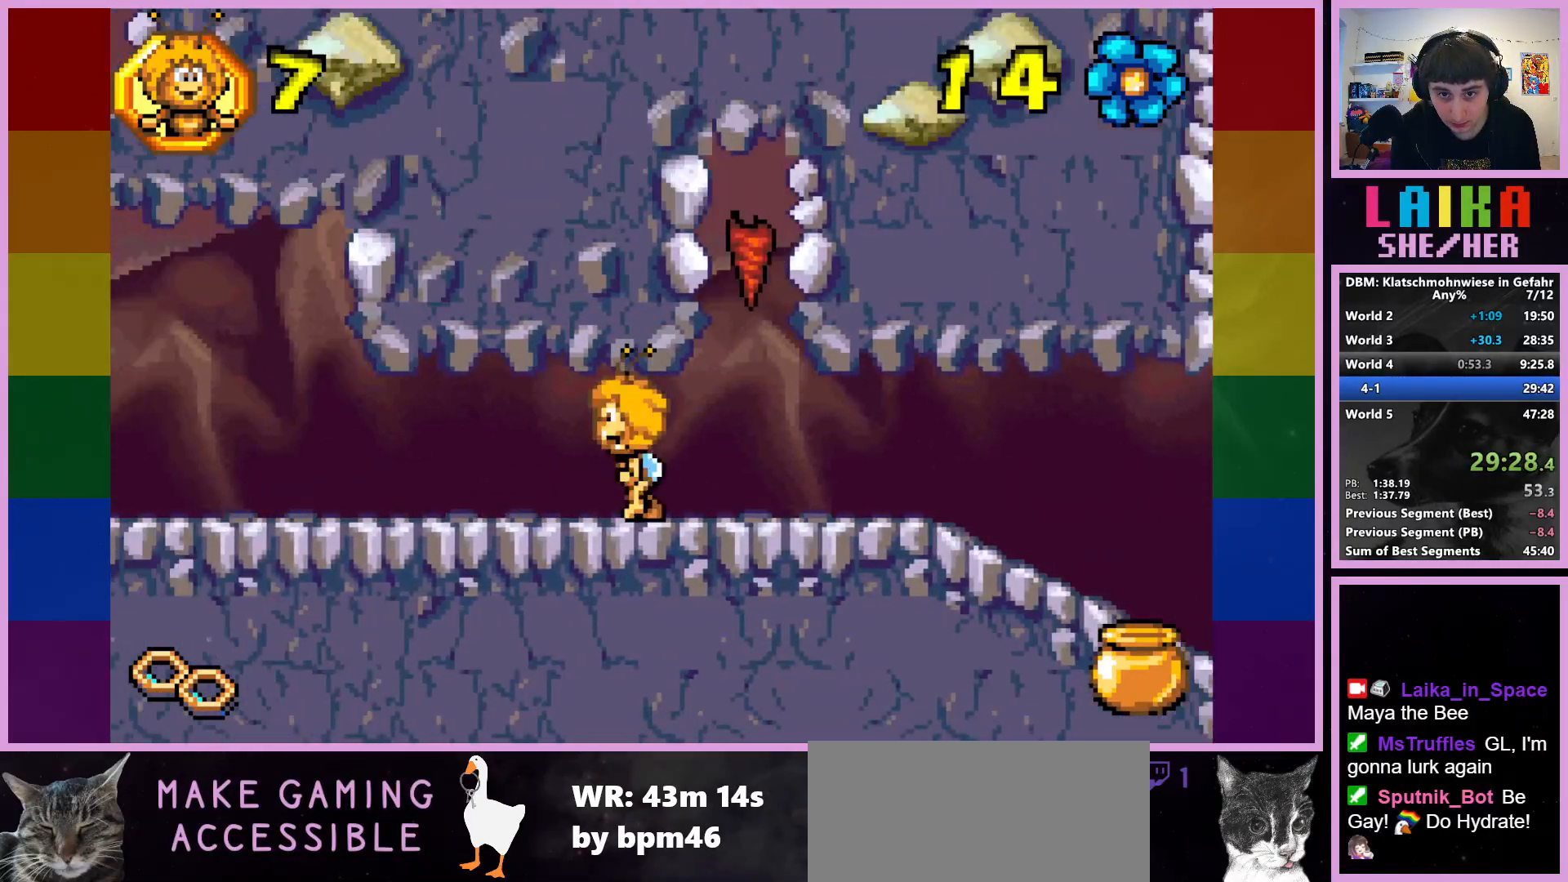
{"buttons": [], "left_stick": "right", "events": [[83, "left_stick", "center"], [217, "left_stick", "up-right"], [267, "left_stick", "right"]]}
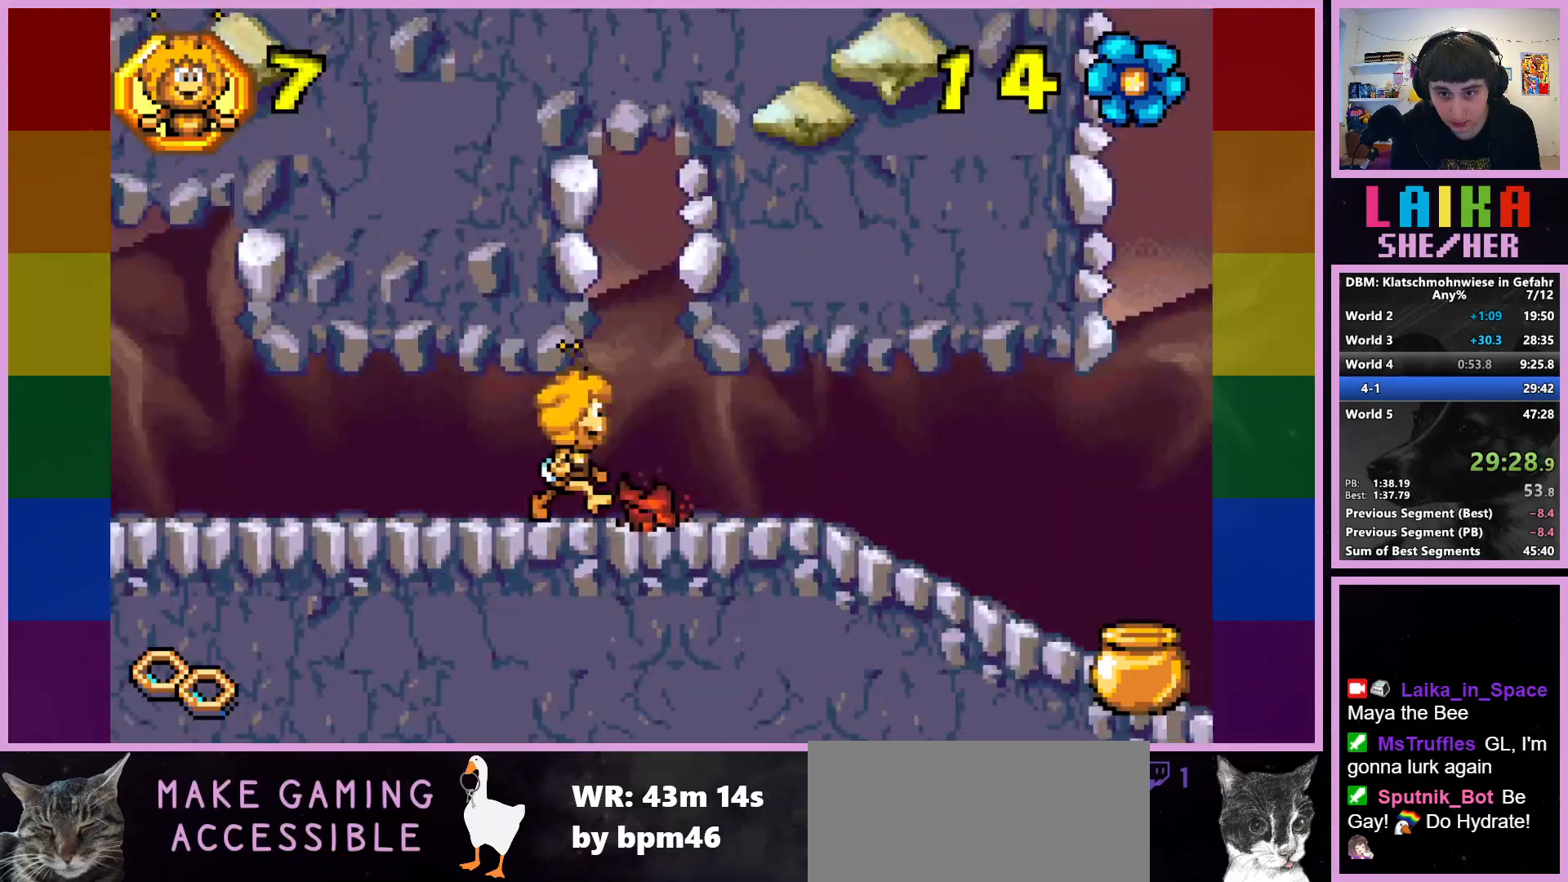
{"buttons": [], "left_stick": "right", "events": []}
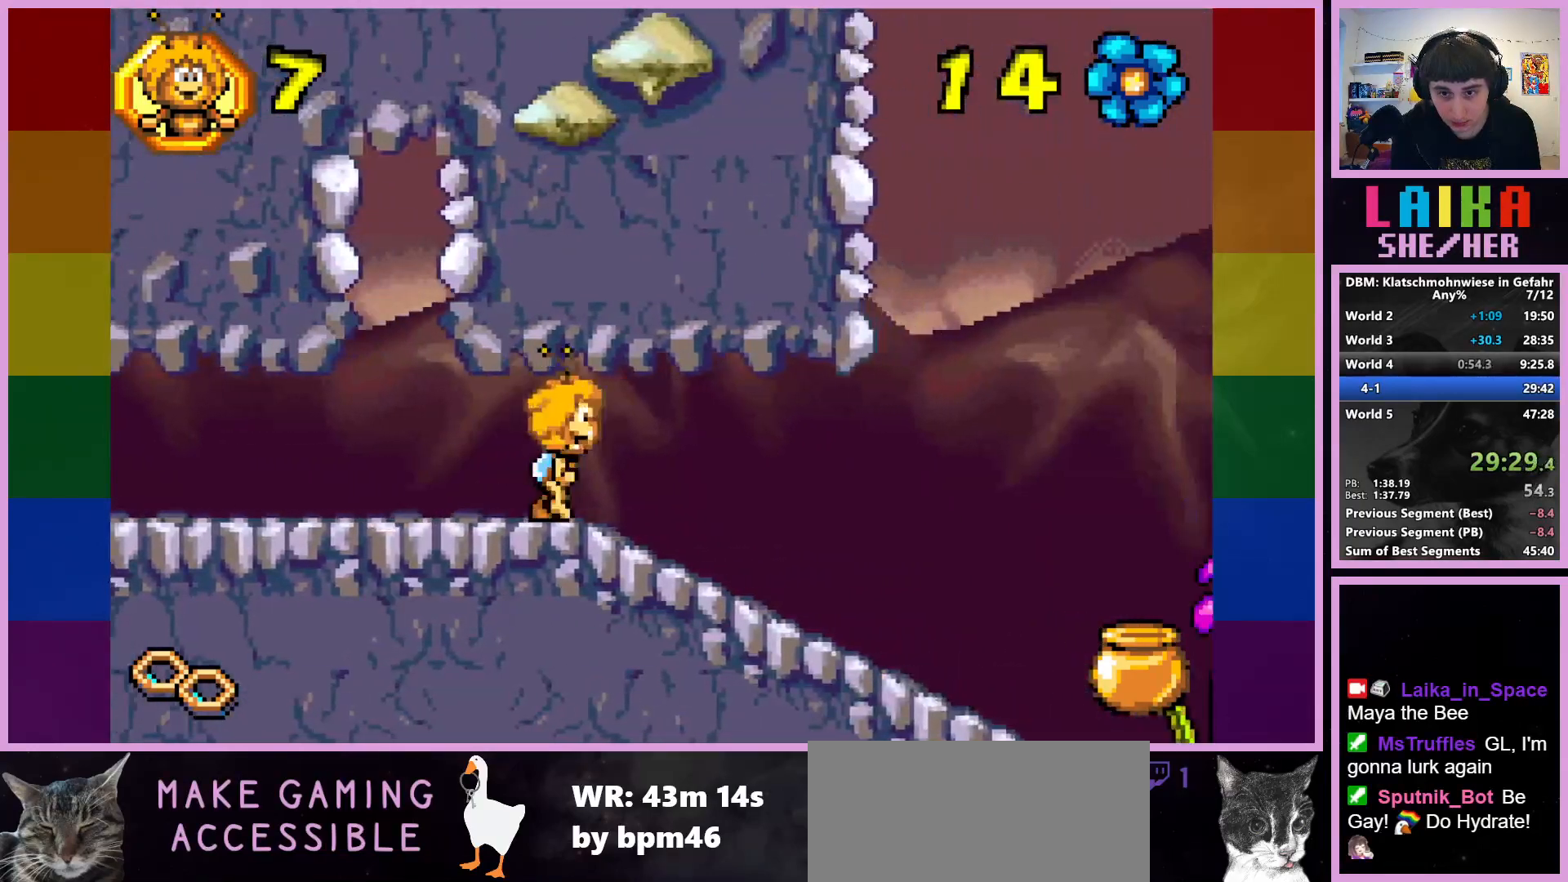
{"buttons": [], "left_stick": "right", "events": []}
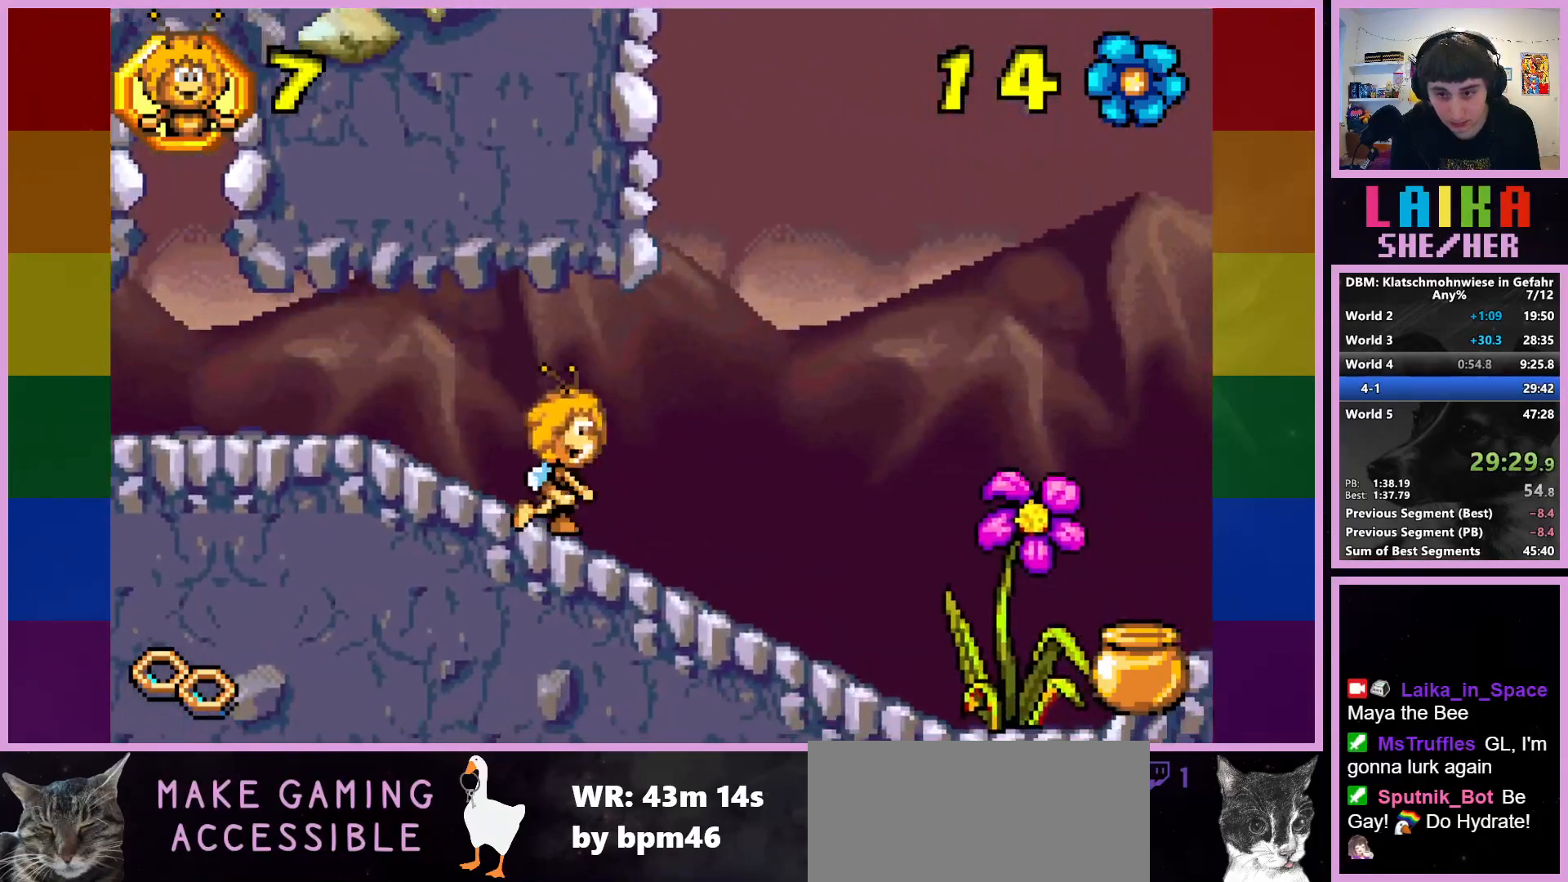
{"buttons": [], "left_stick": "right", "events": []}
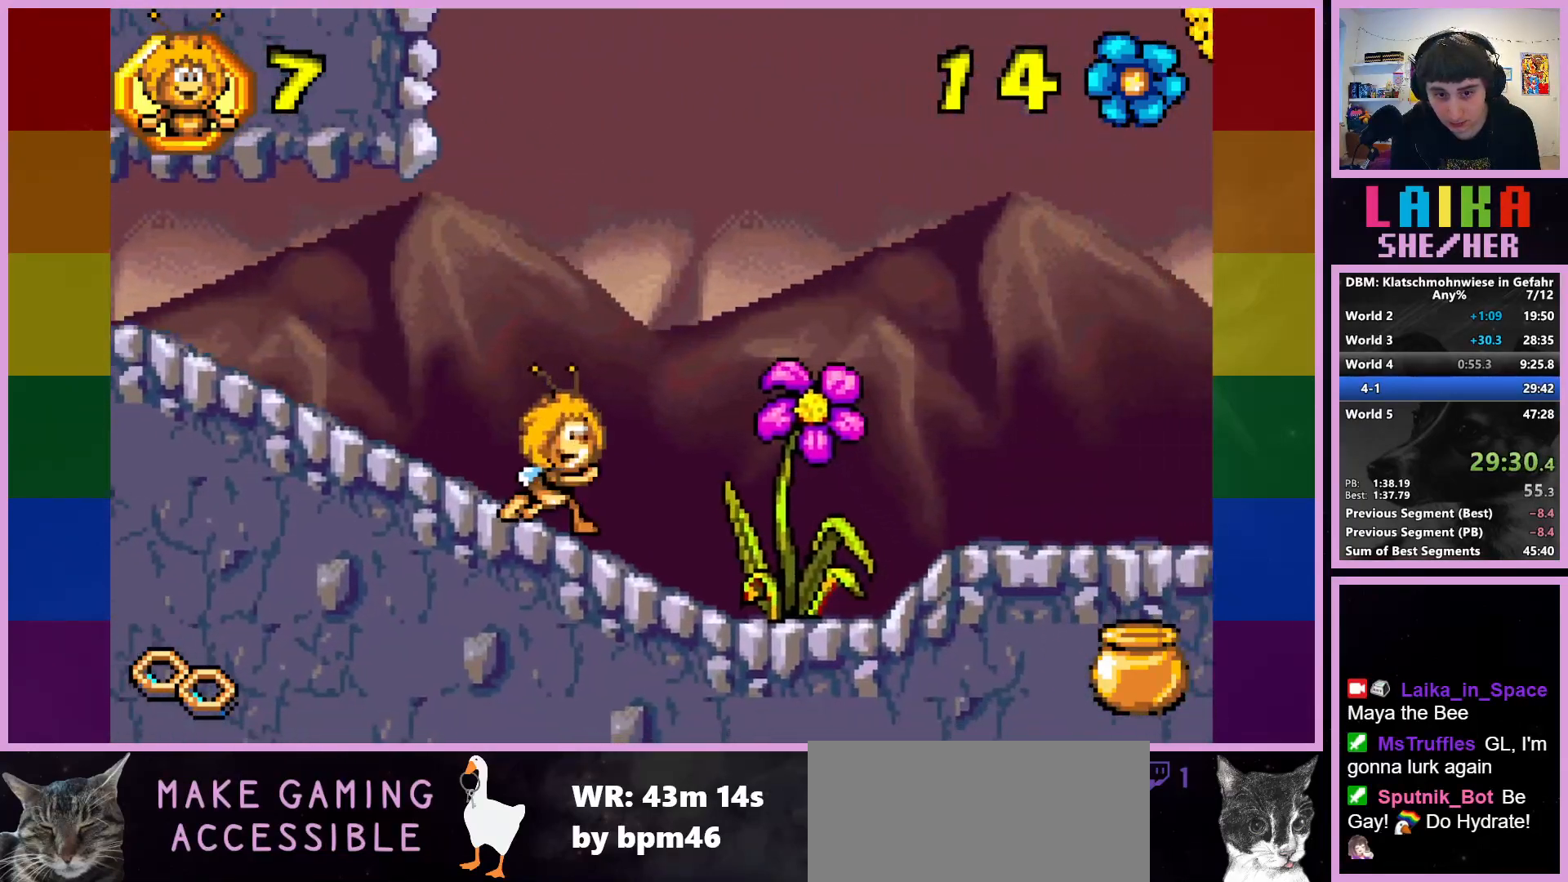
{"buttons": [], "left_stick": "right", "events": []}
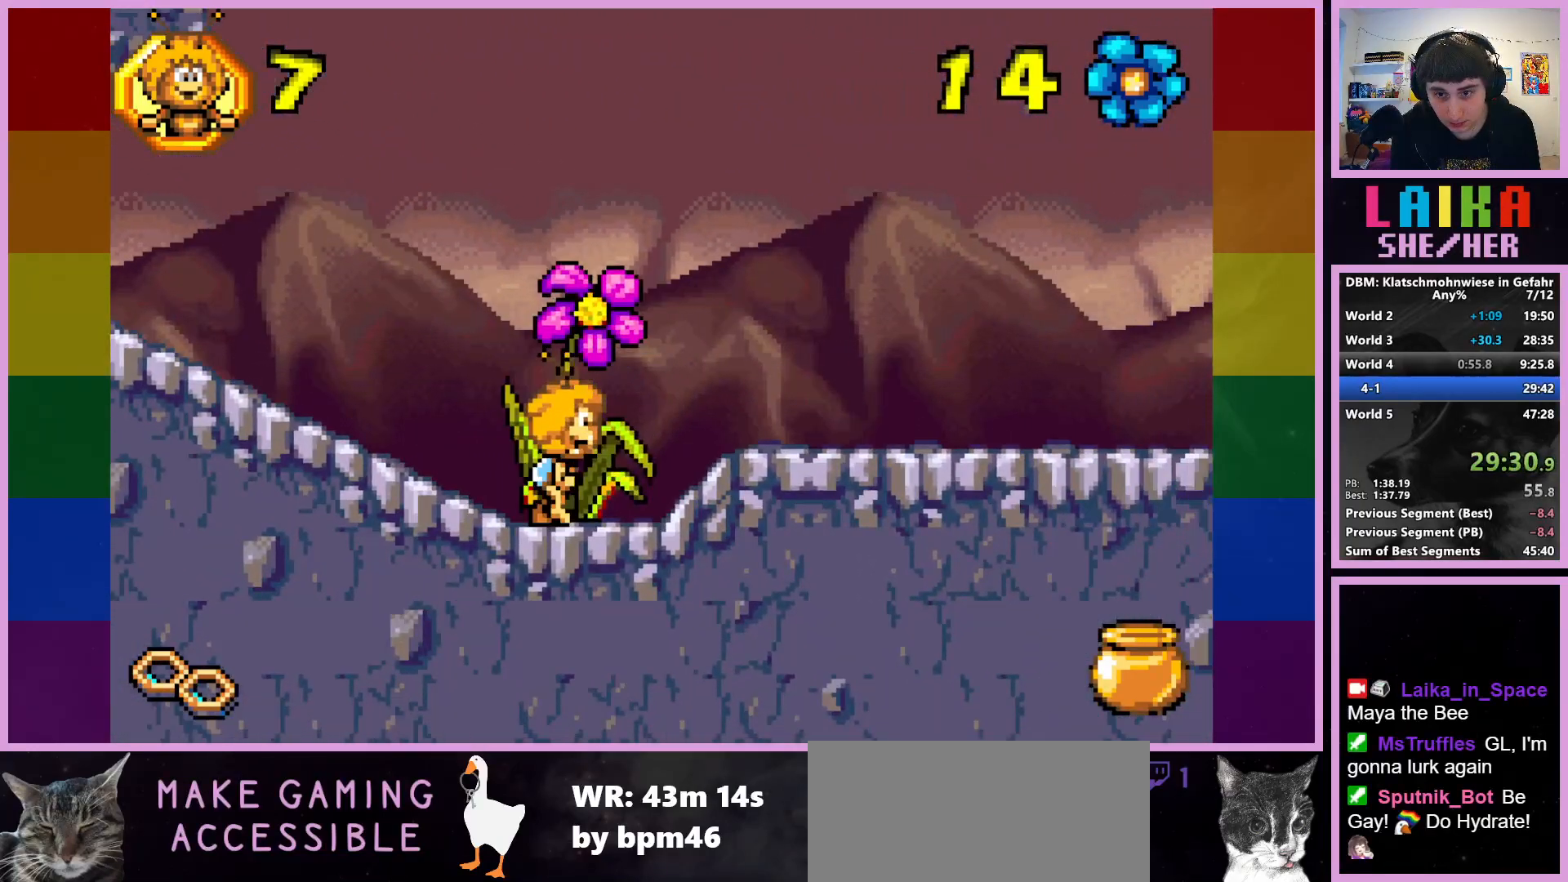
{"buttons": [], "left_stick": "right", "events": []}
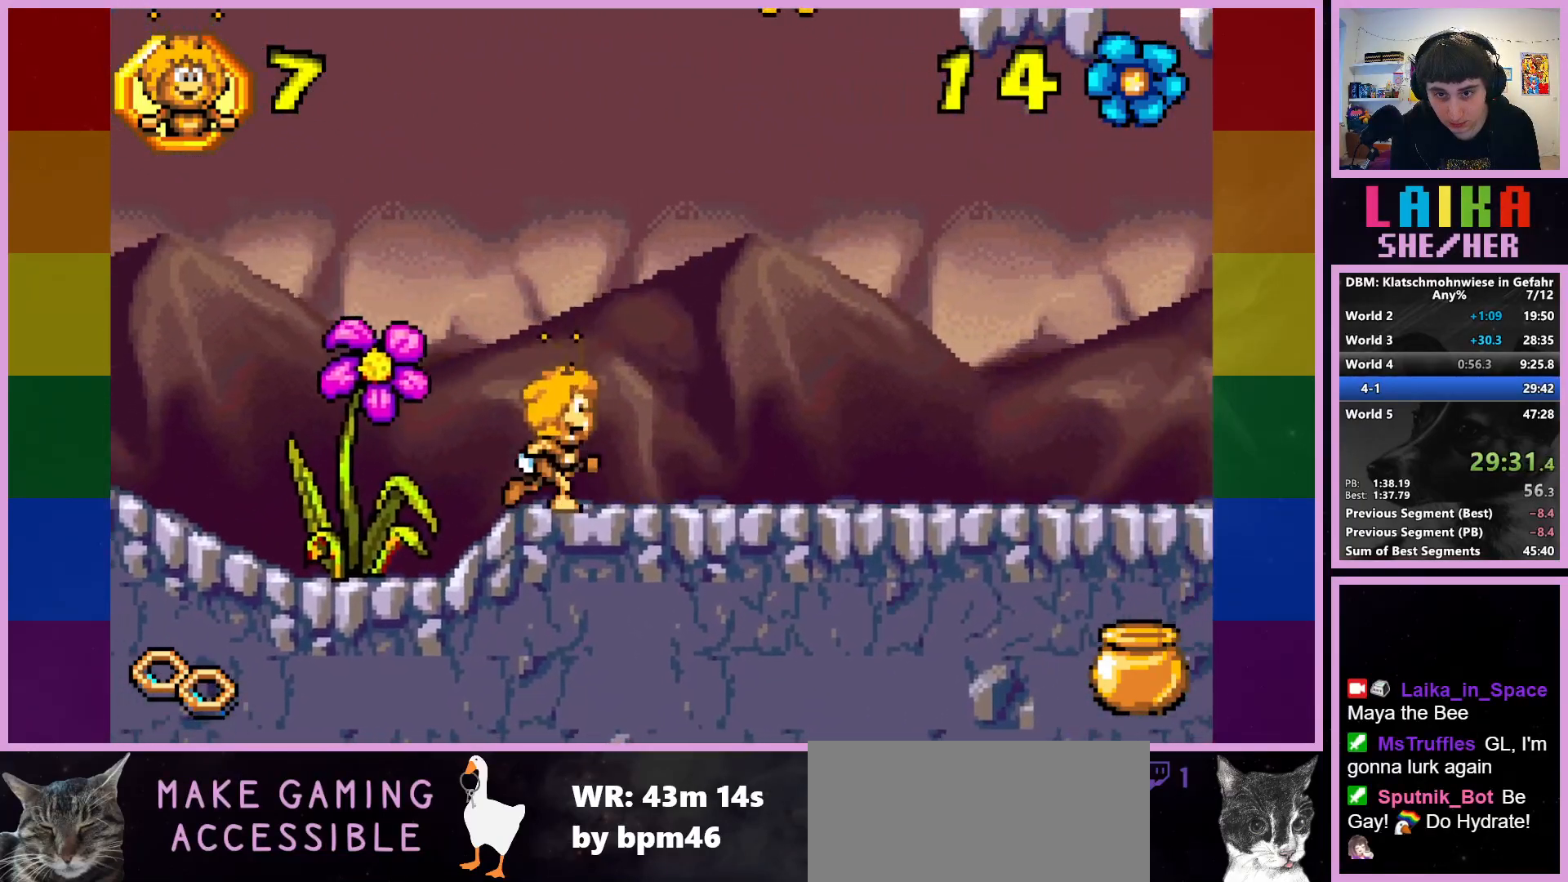
{"buttons": [], "left_stick": "right", "events": []}
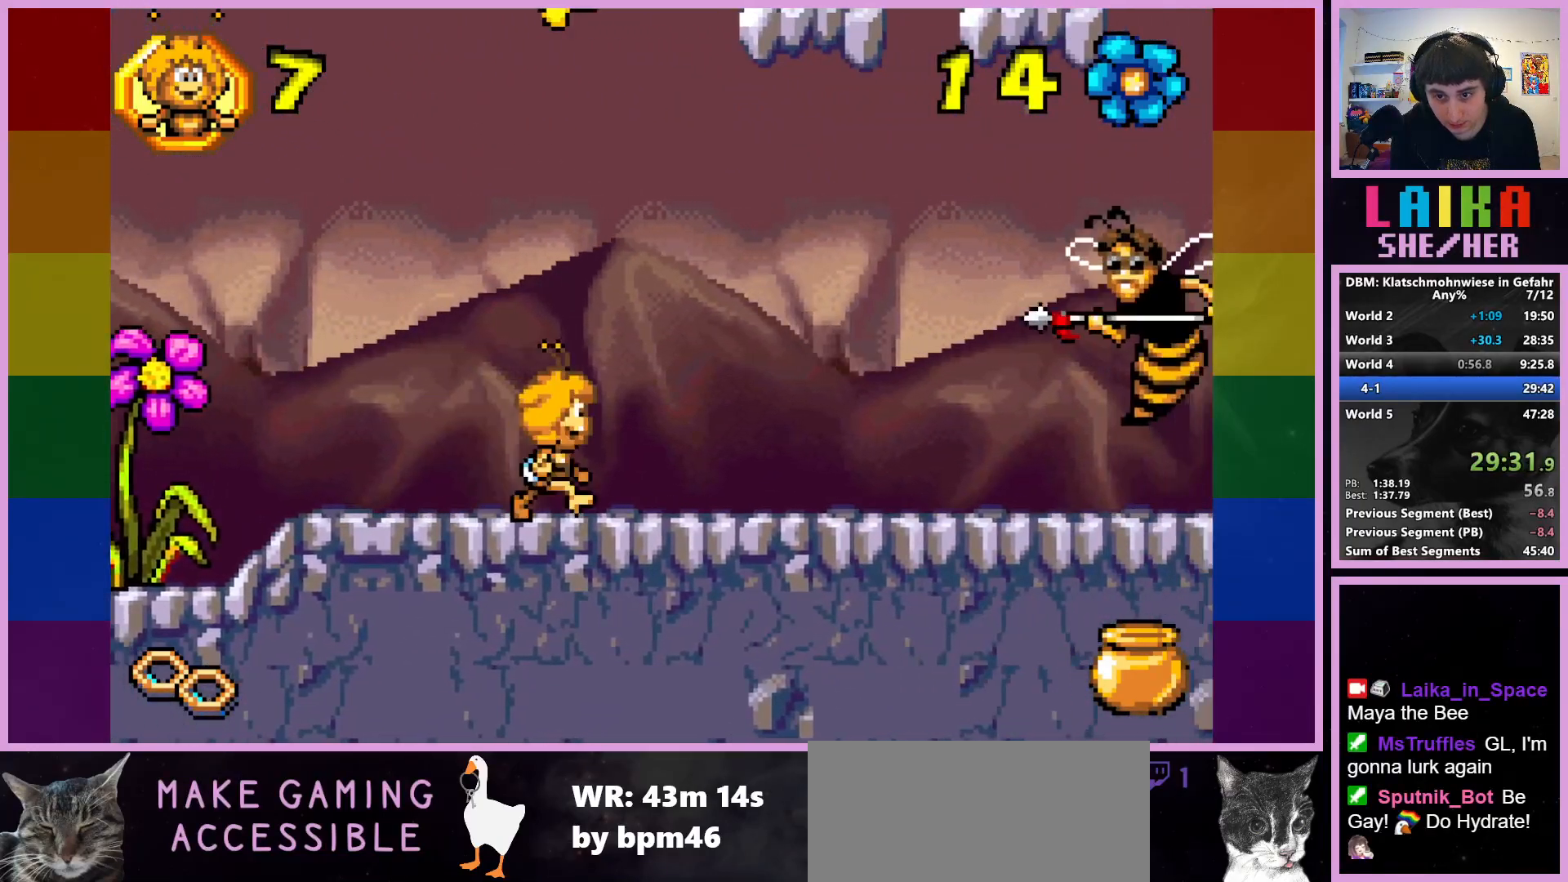
{"buttons": ["CROSS"], "left_stick": "right", "events": [[417, "CROSS", "down"]]}
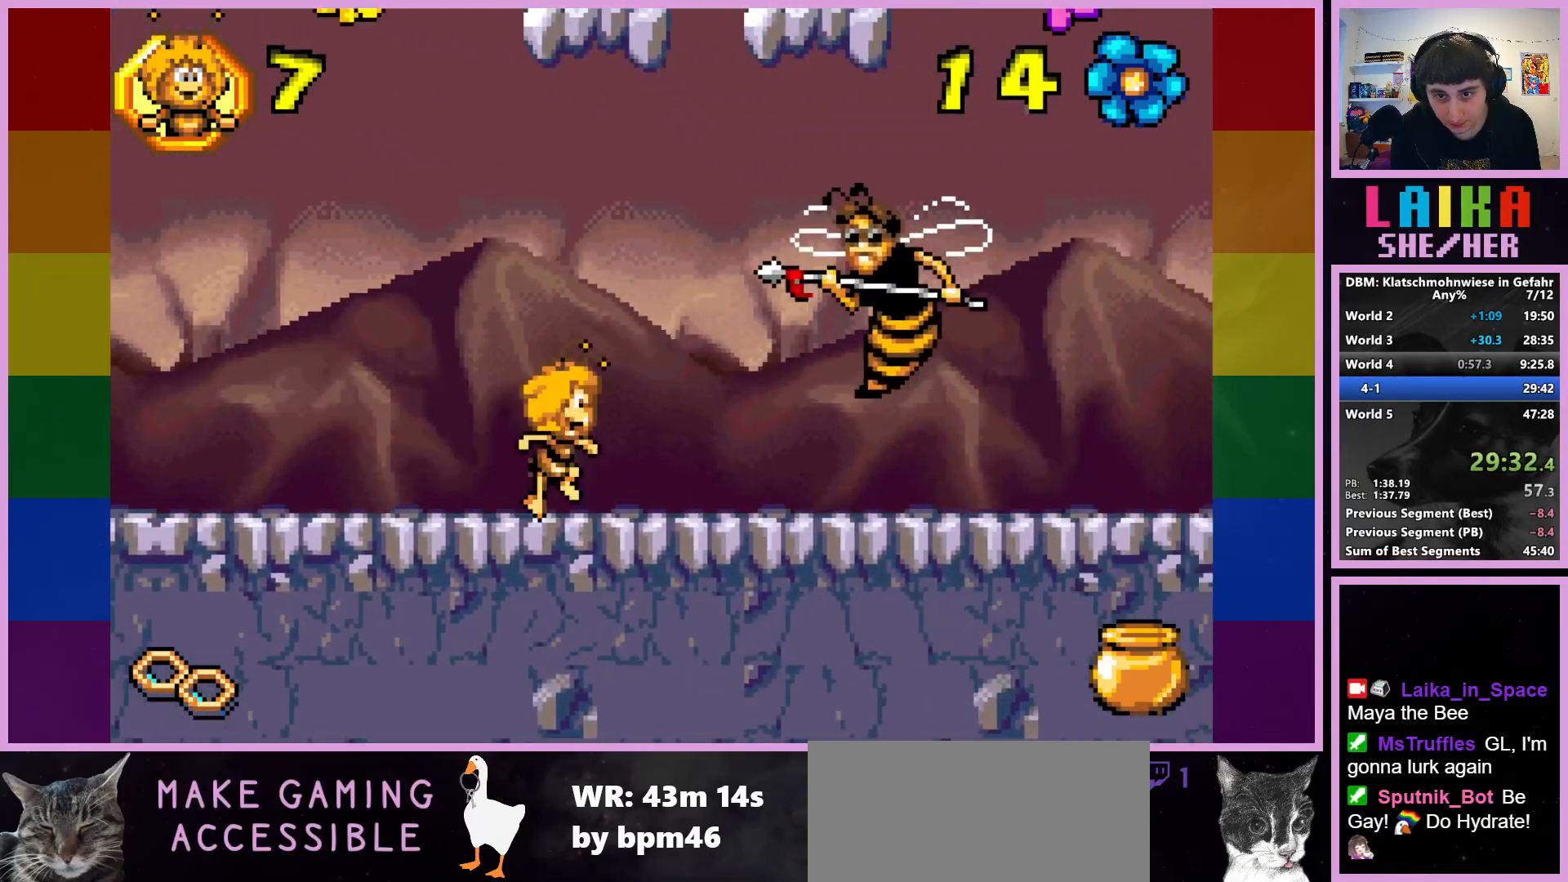
{"buttons": [], "left_stick": "right", "events": [[417, "CROSS", "up"]]}
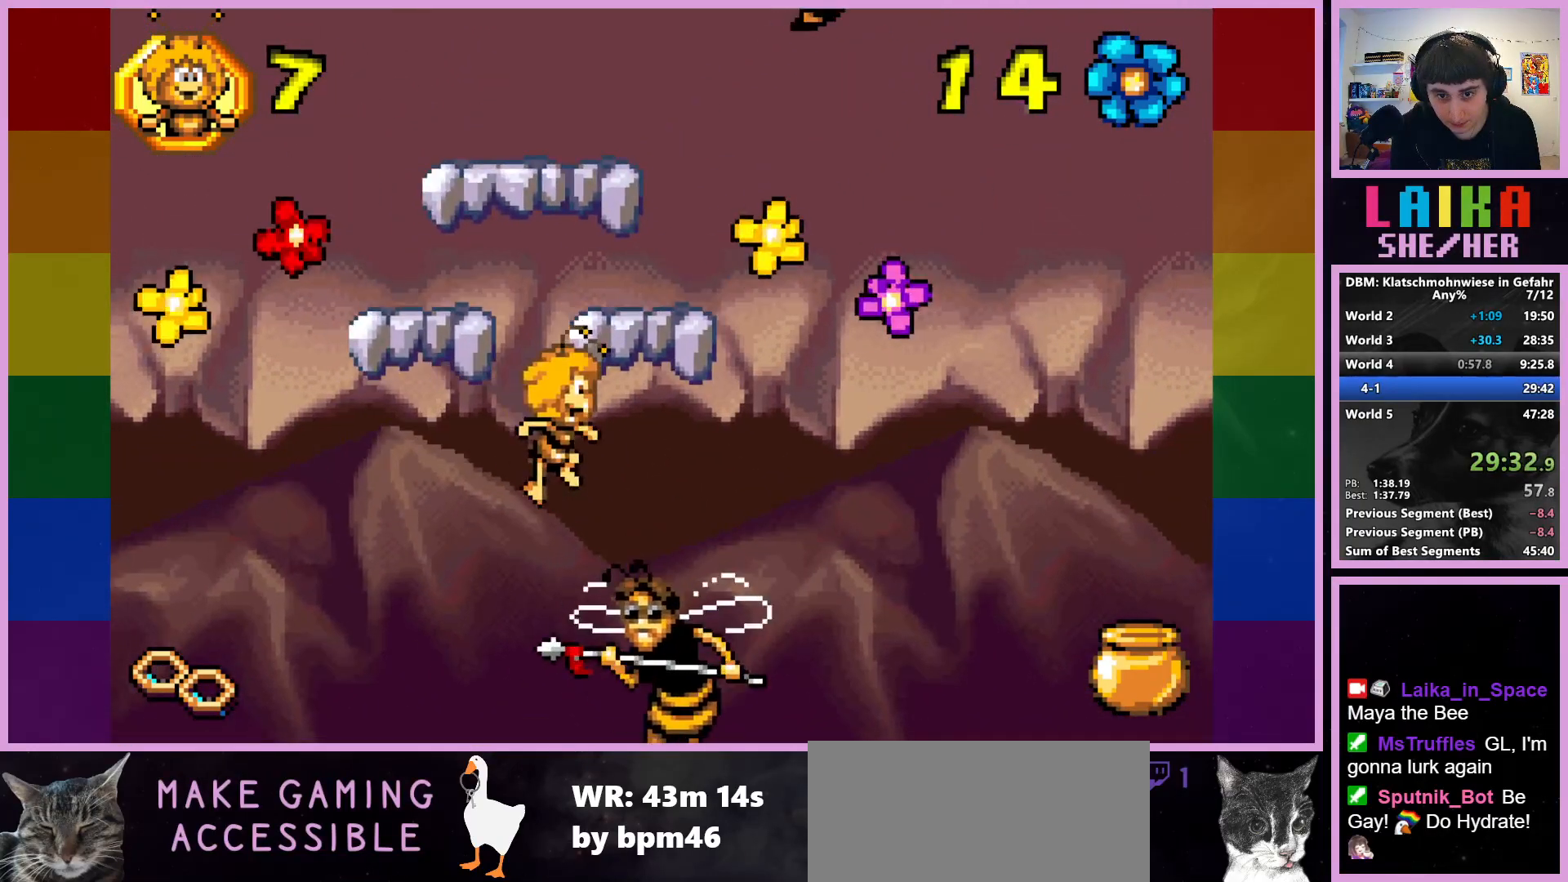
{"buttons": [], "left_stick": "right", "events": []}
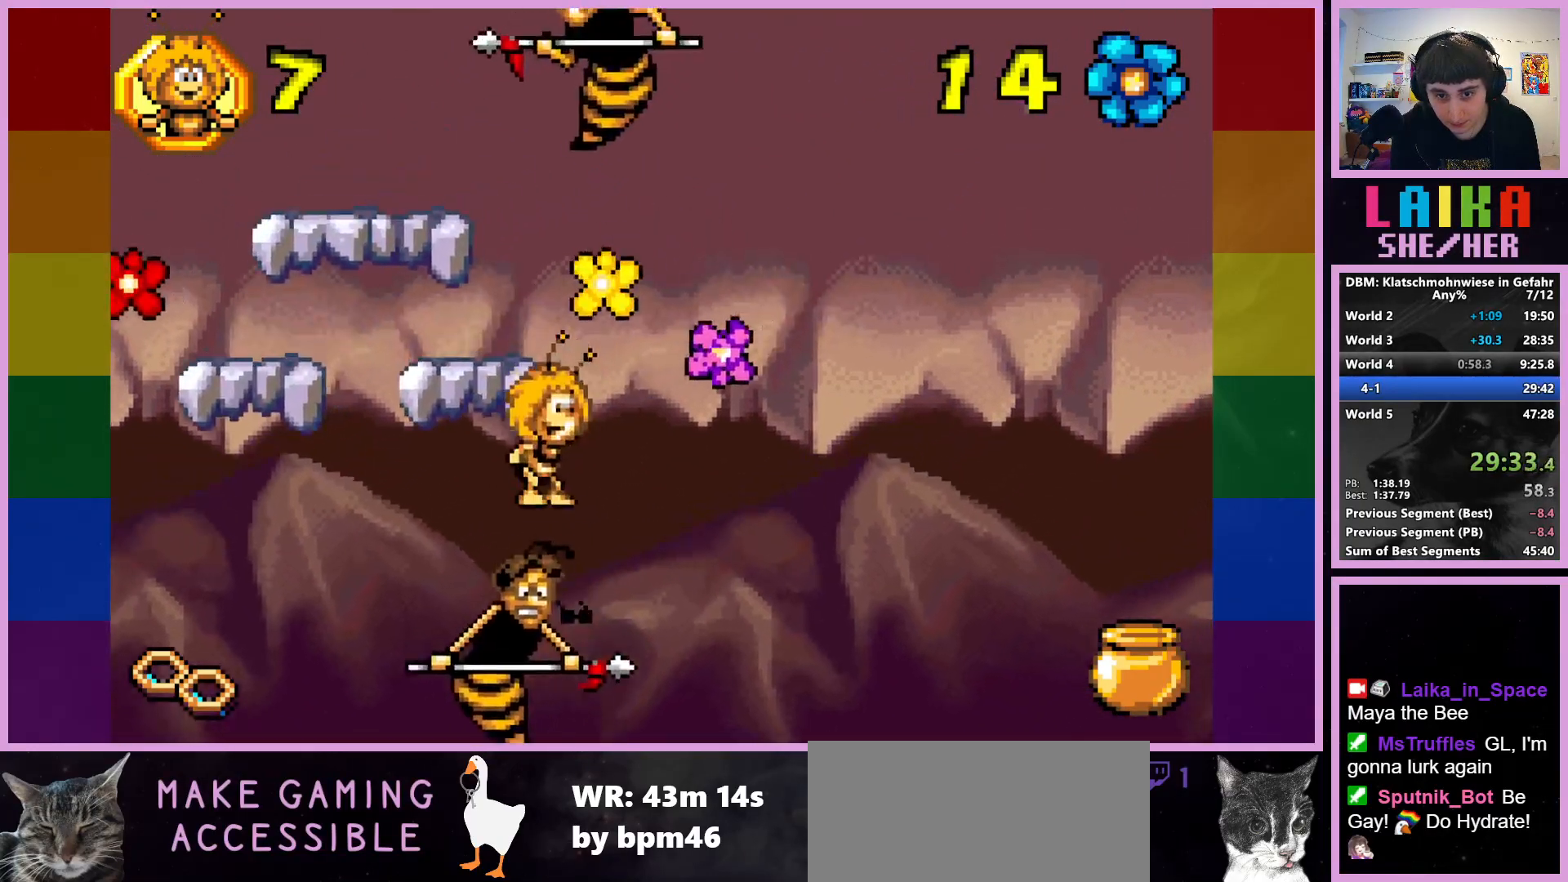
{"buttons": [], "left_stick": "right", "events": []}
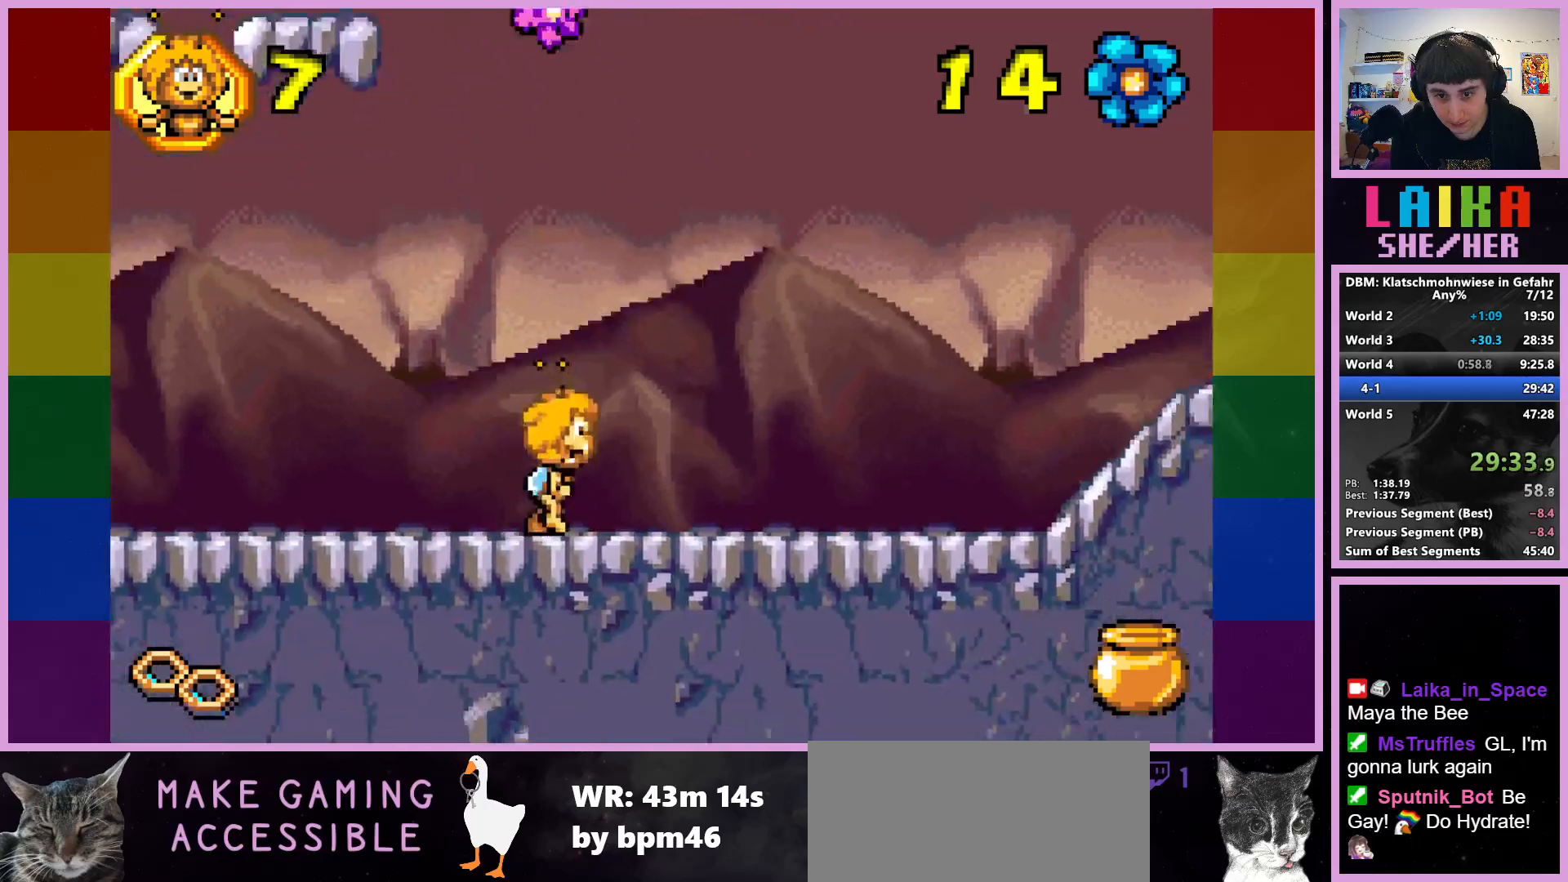
{"buttons": [], "left_stick": "right", "events": []}
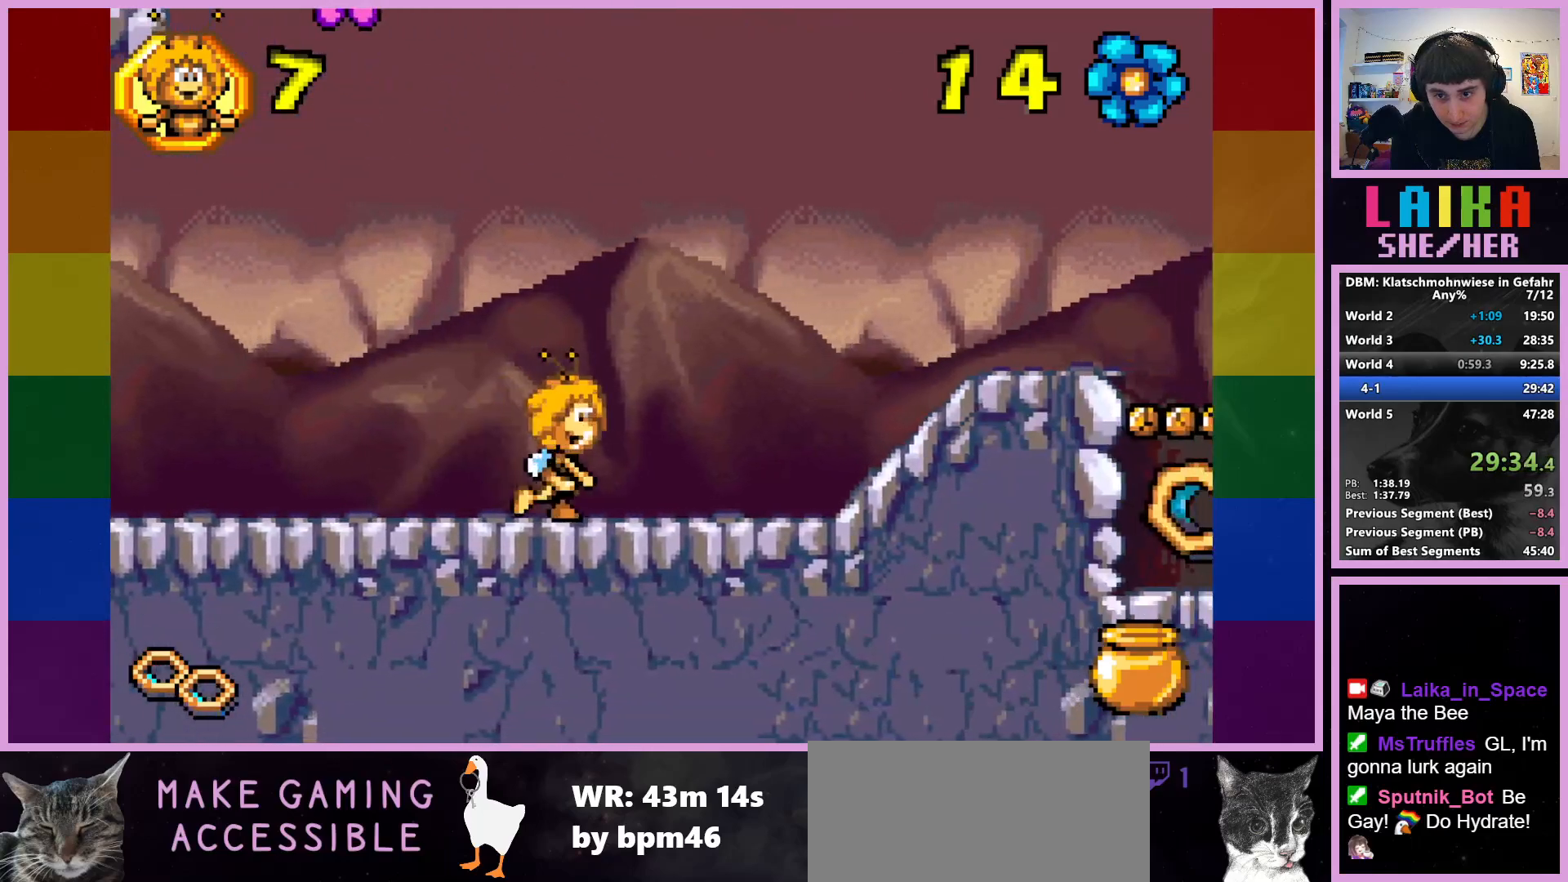
{"buttons": [], "left_stick": "right", "events": []}
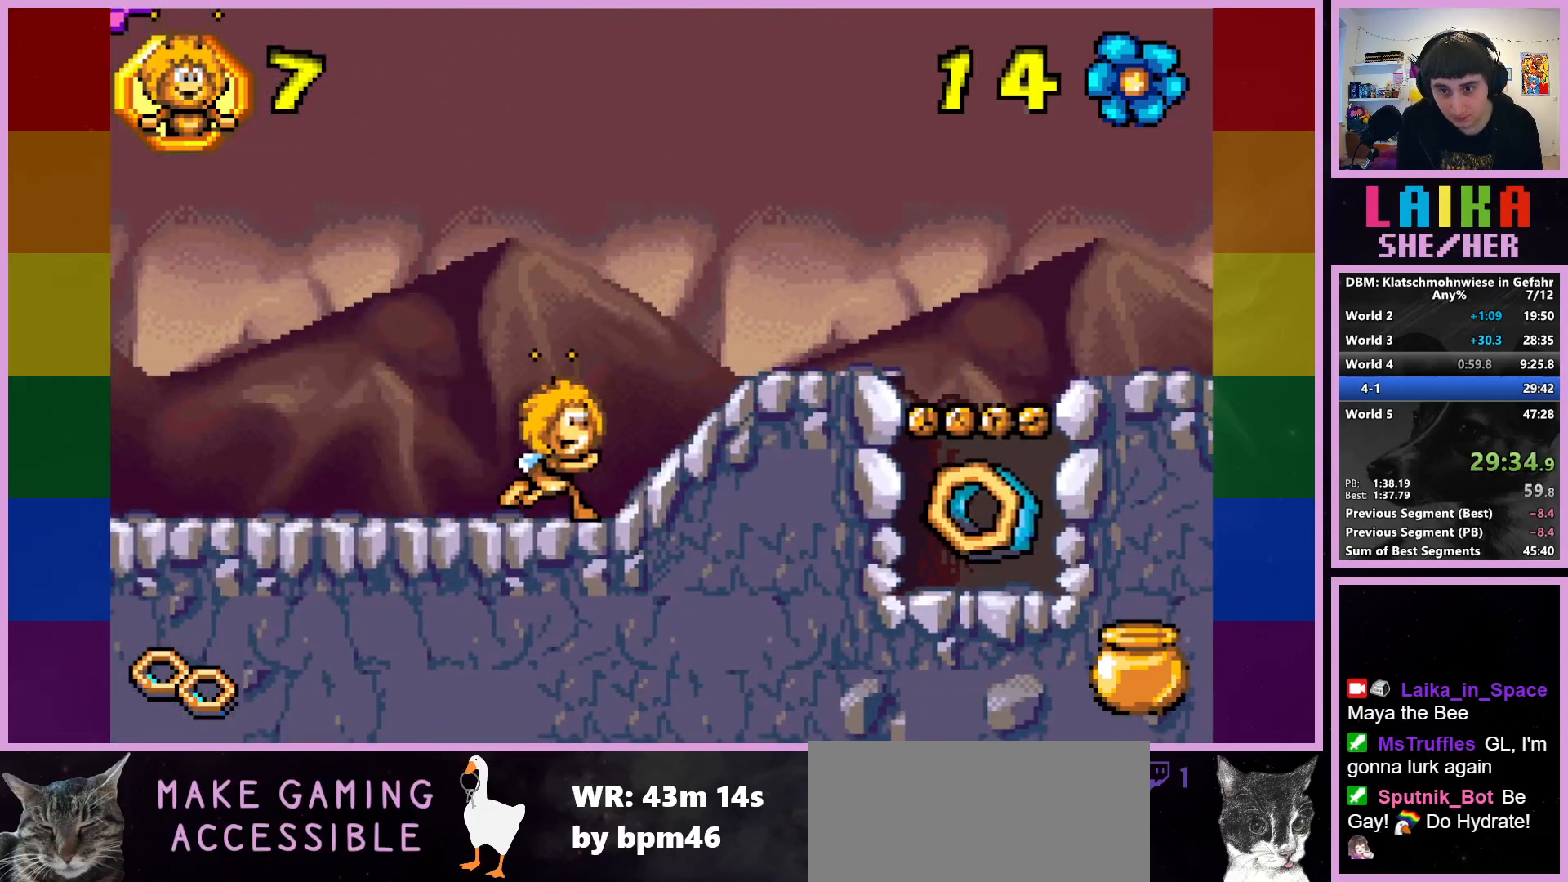
{"buttons": [], "left_stick": "right", "events": []}
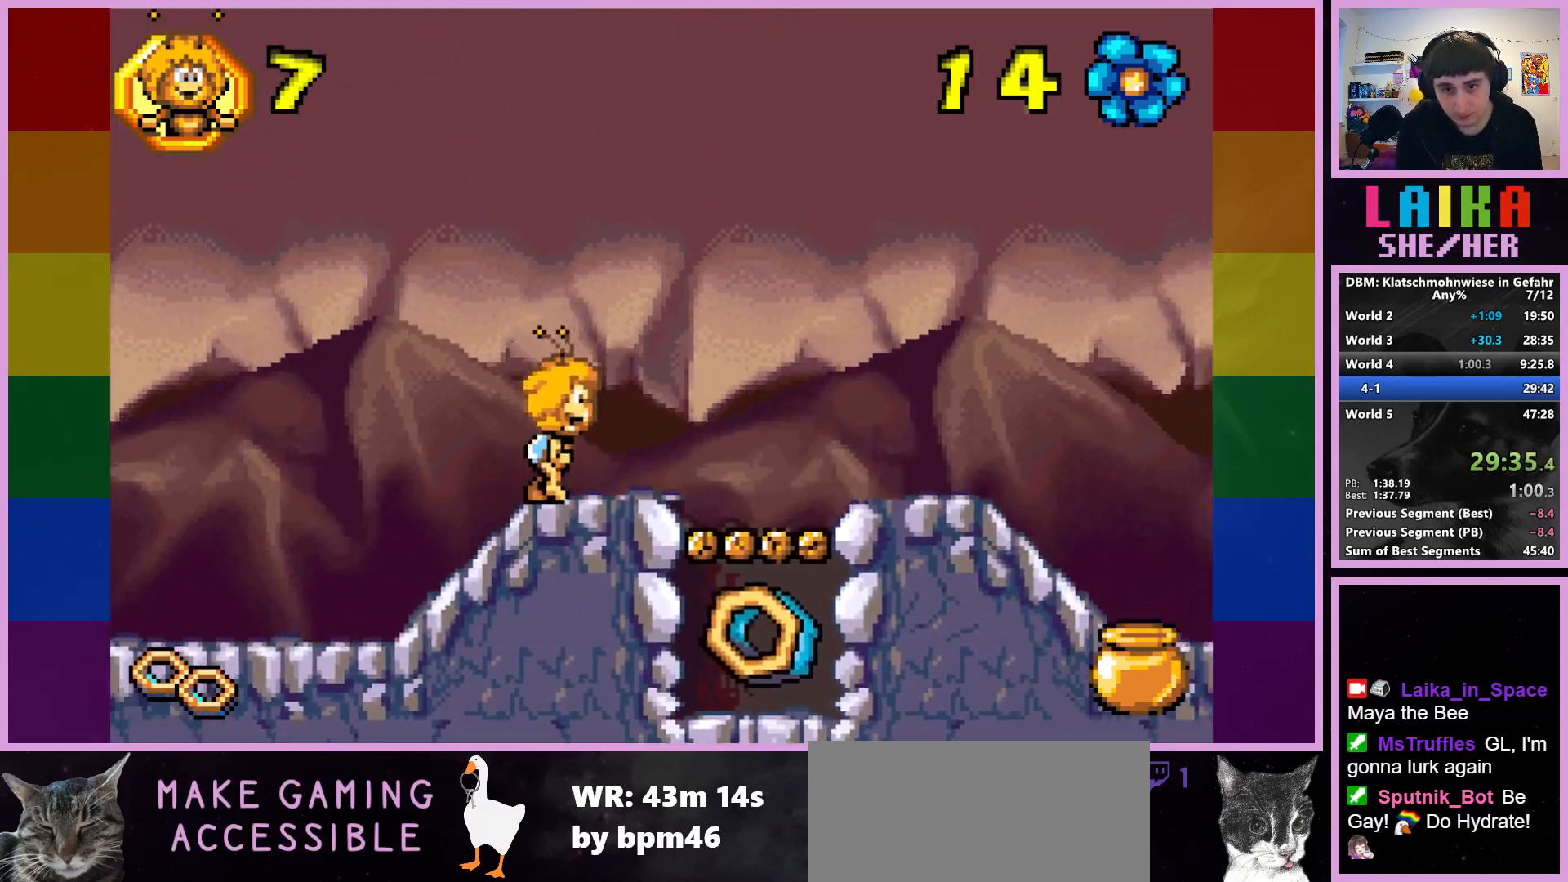
{"buttons": [], "left_stick": "right", "events": []}
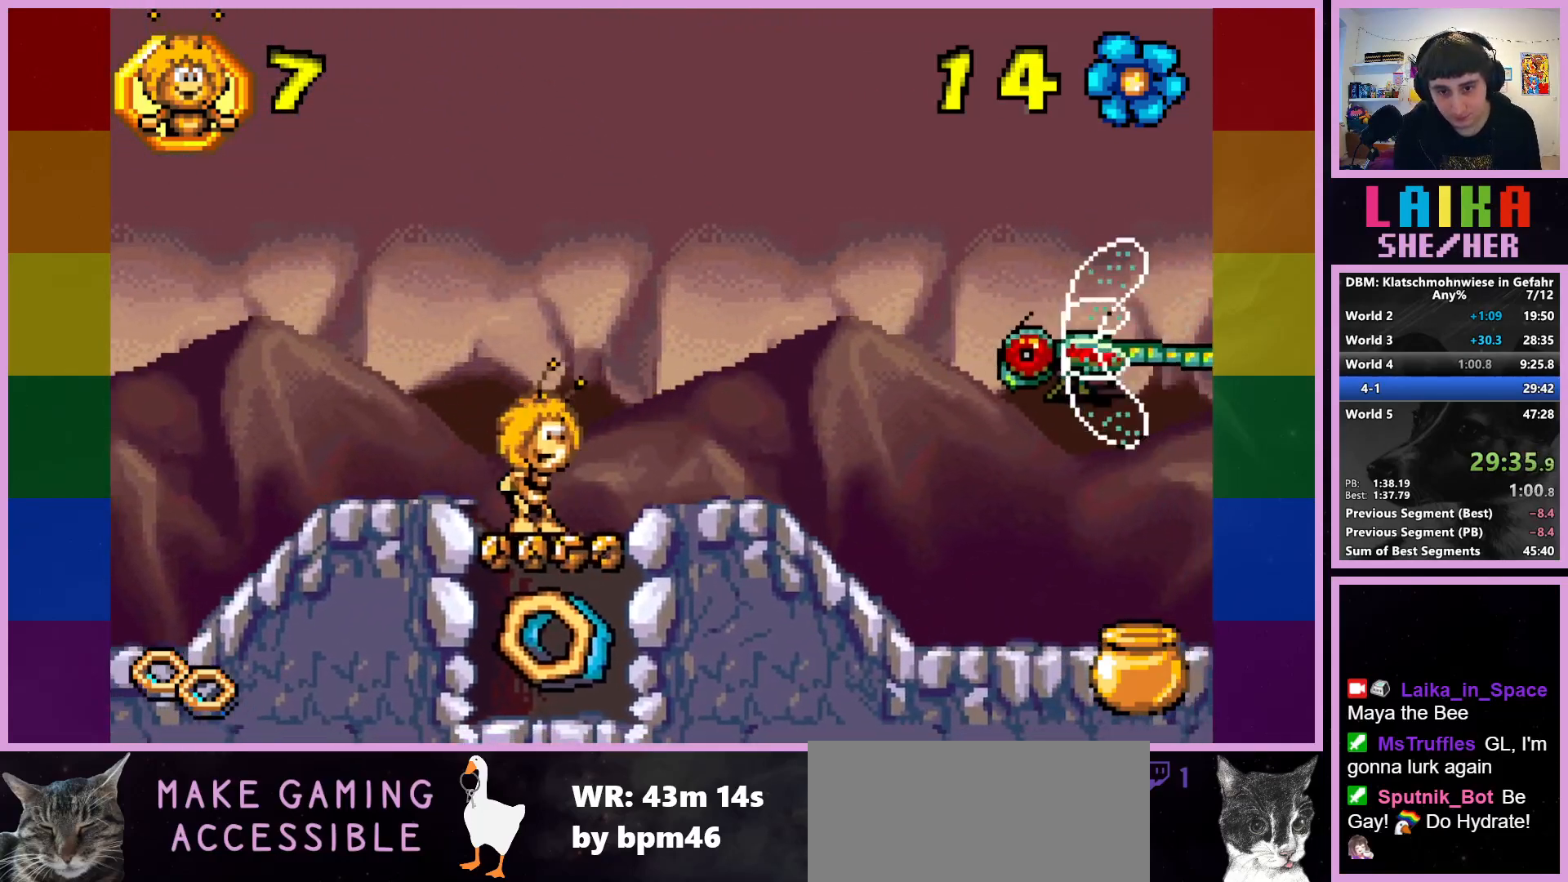
{"buttons": [], "left_stick": "center", "events": [[33, "left_stick", "center"]]}
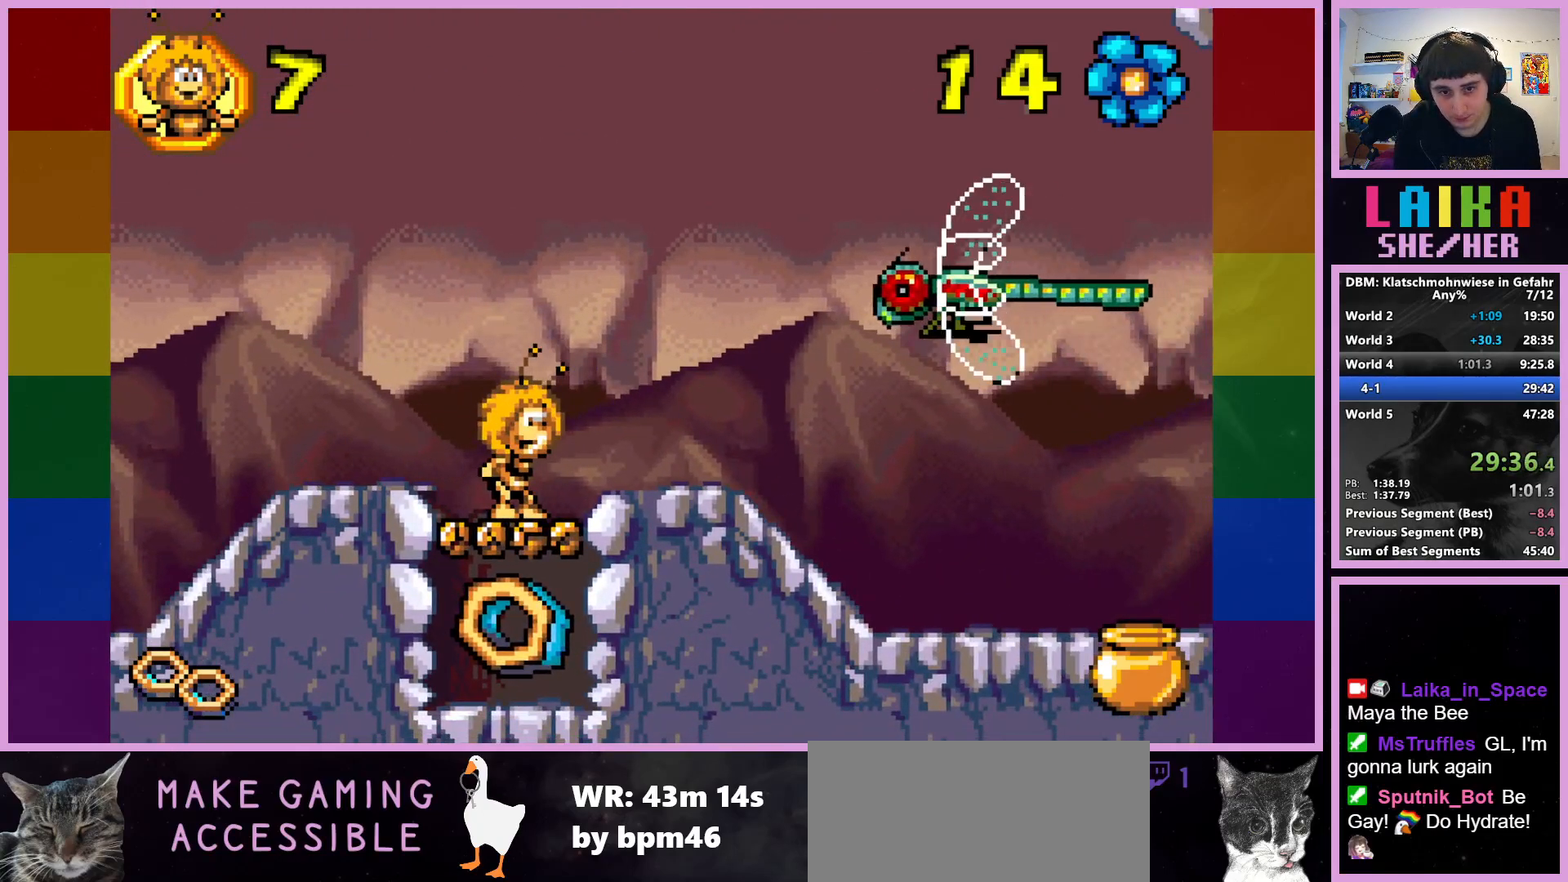
{"buttons": ["CROSS"], "left_stick": "right", "events": [[467, "left_stick", "right"], [500, "CROSS", "down"]]}
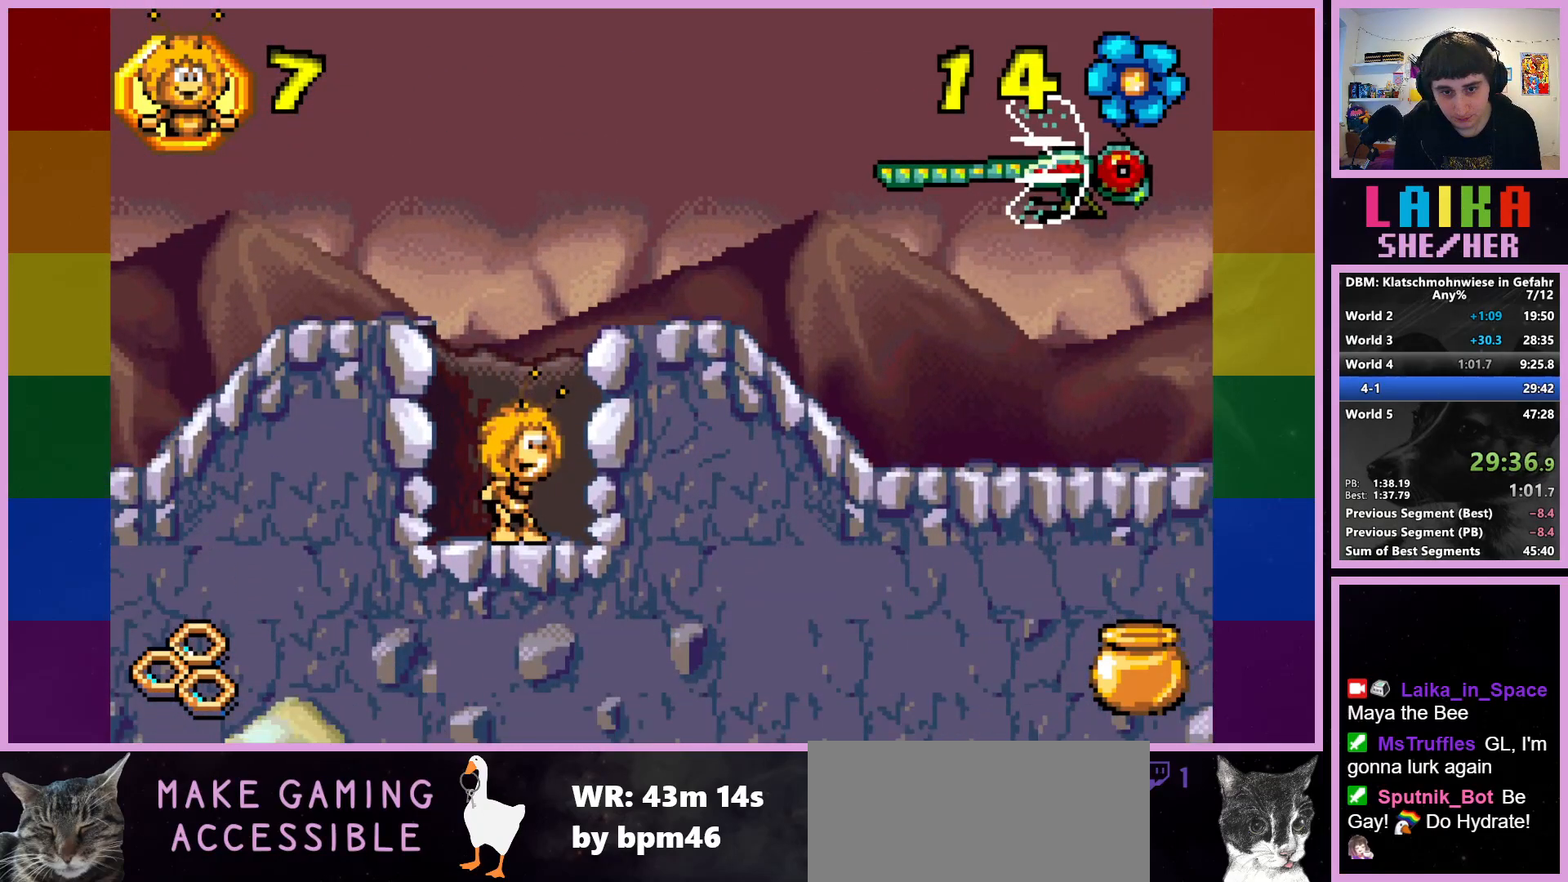
{"buttons": [], "left_stick": "right", "events": [[133, "CROSS", "up"]]}
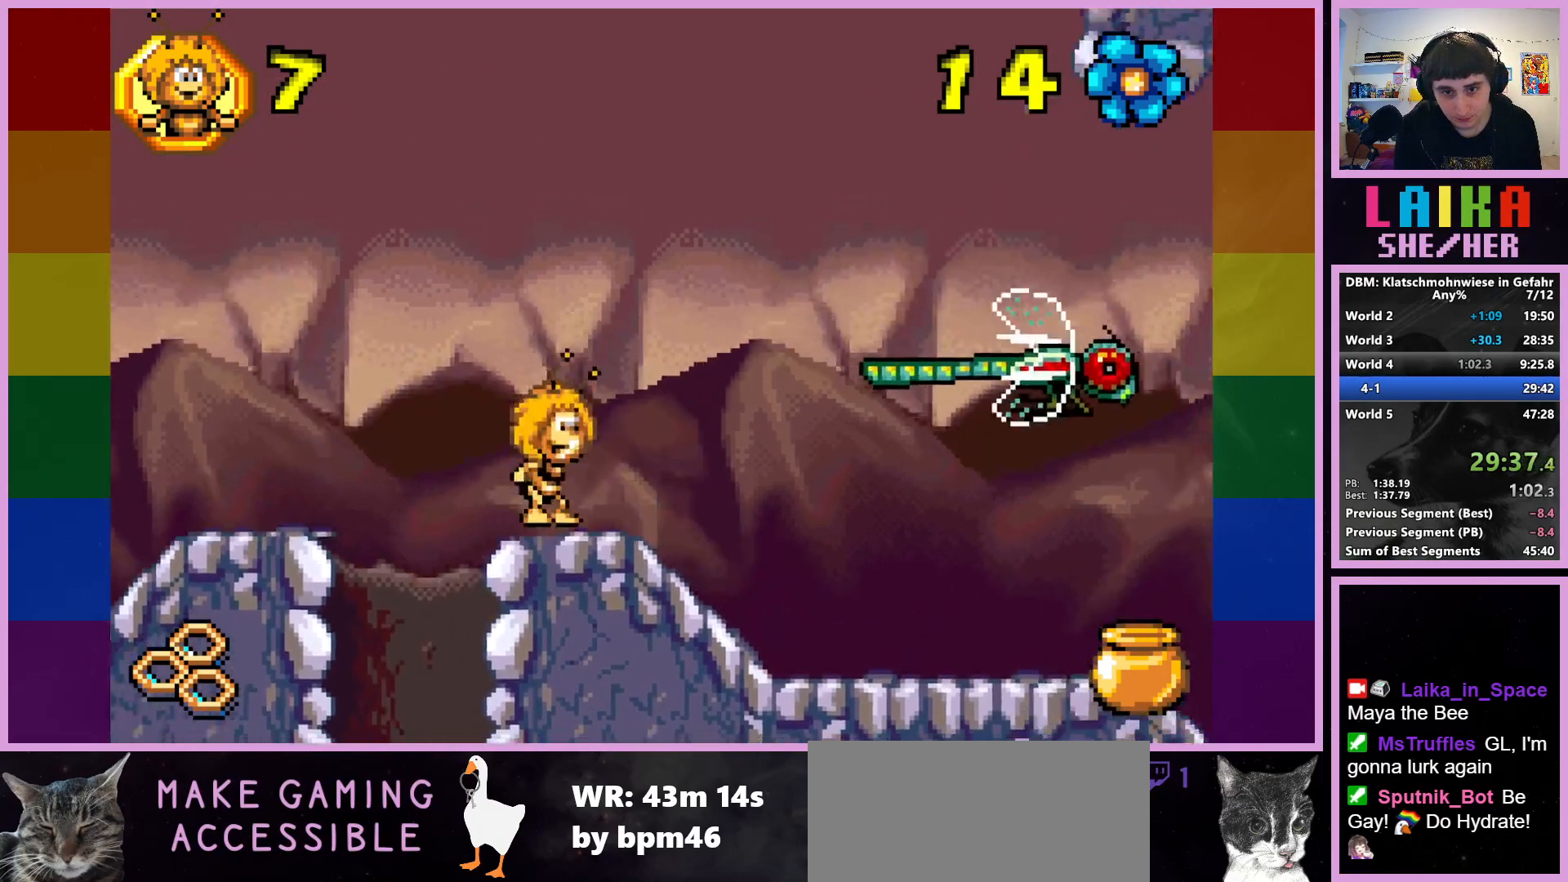
{"buttons": [], "left_stick": "right", "events": []}